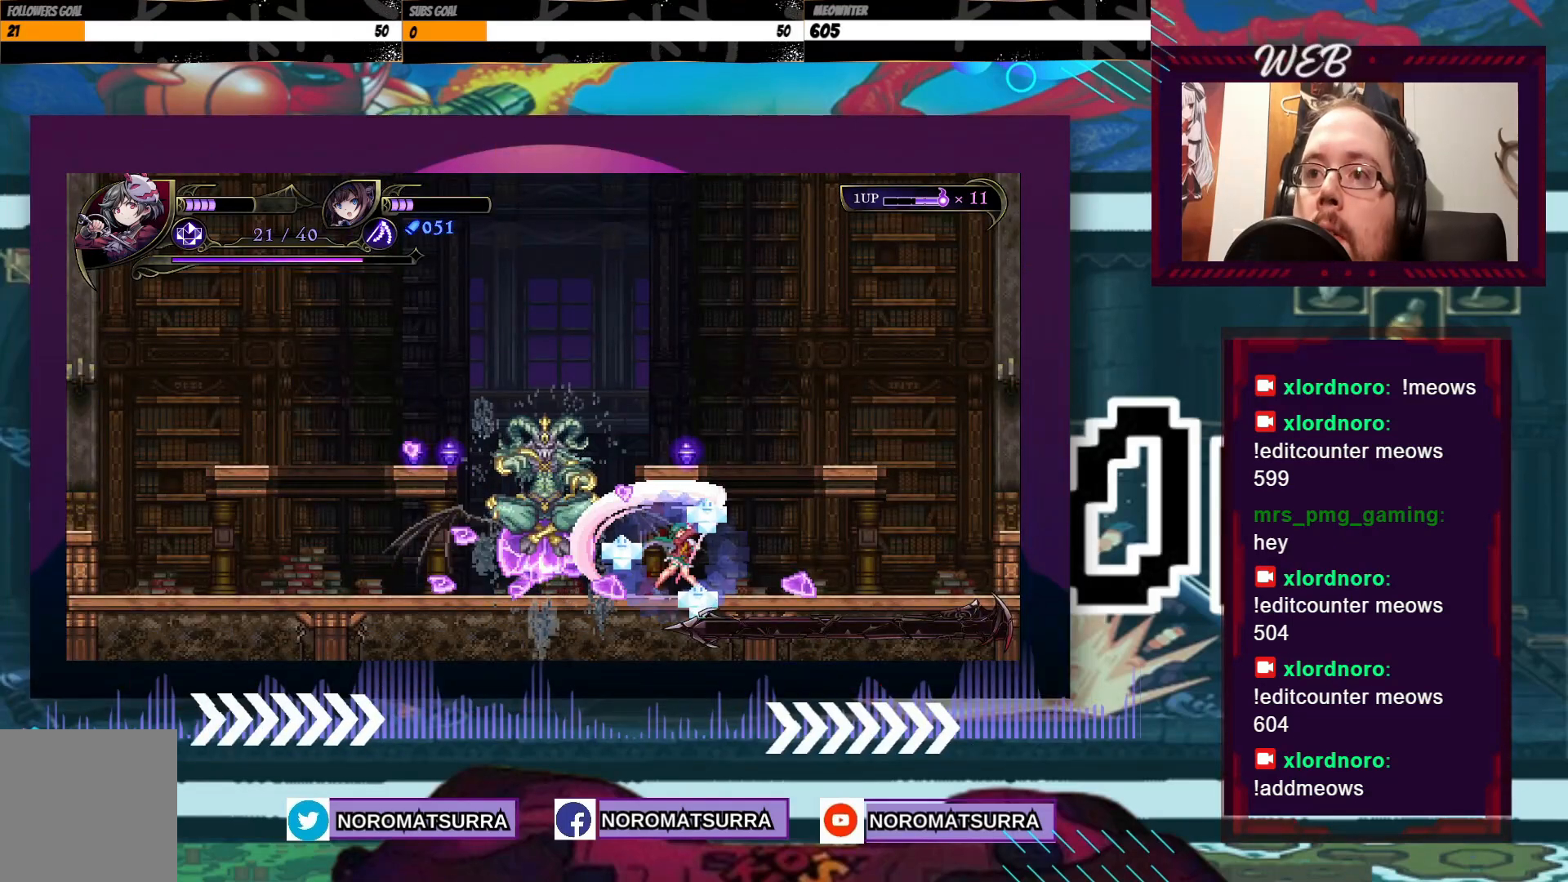
Gameplay with a controller (Xbox layout); each line is a JSON object with the inputs held at the frame after it. "events" lists button and stick changes between this image and that frame as [ms after this image, input, new state], when the widget could be followed in between. Not read: A L3 R3.
{"buttons": [], "left_stick": "right", "right_stick": "center", "events": [[83, "X", "up"], [400, "left_stick", "right"]]}
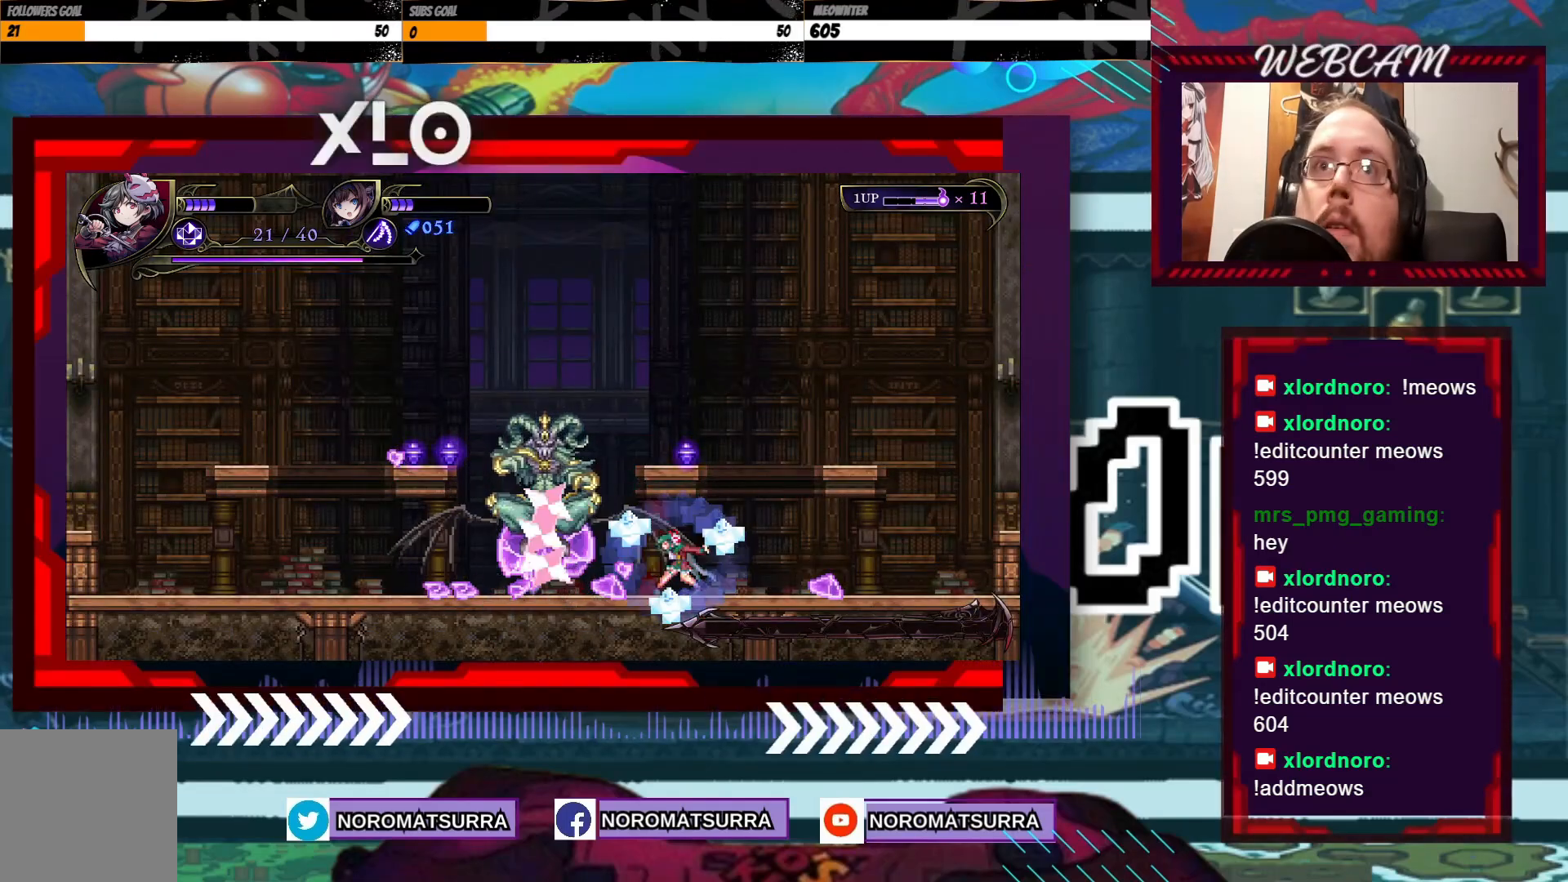
{"buttons": [], "left_stick": "center", "right_stick": "center", "events": [[150, "left_stick", "center"], [333, "left_stick", "right"], [450, "left_stick", "center"]]}
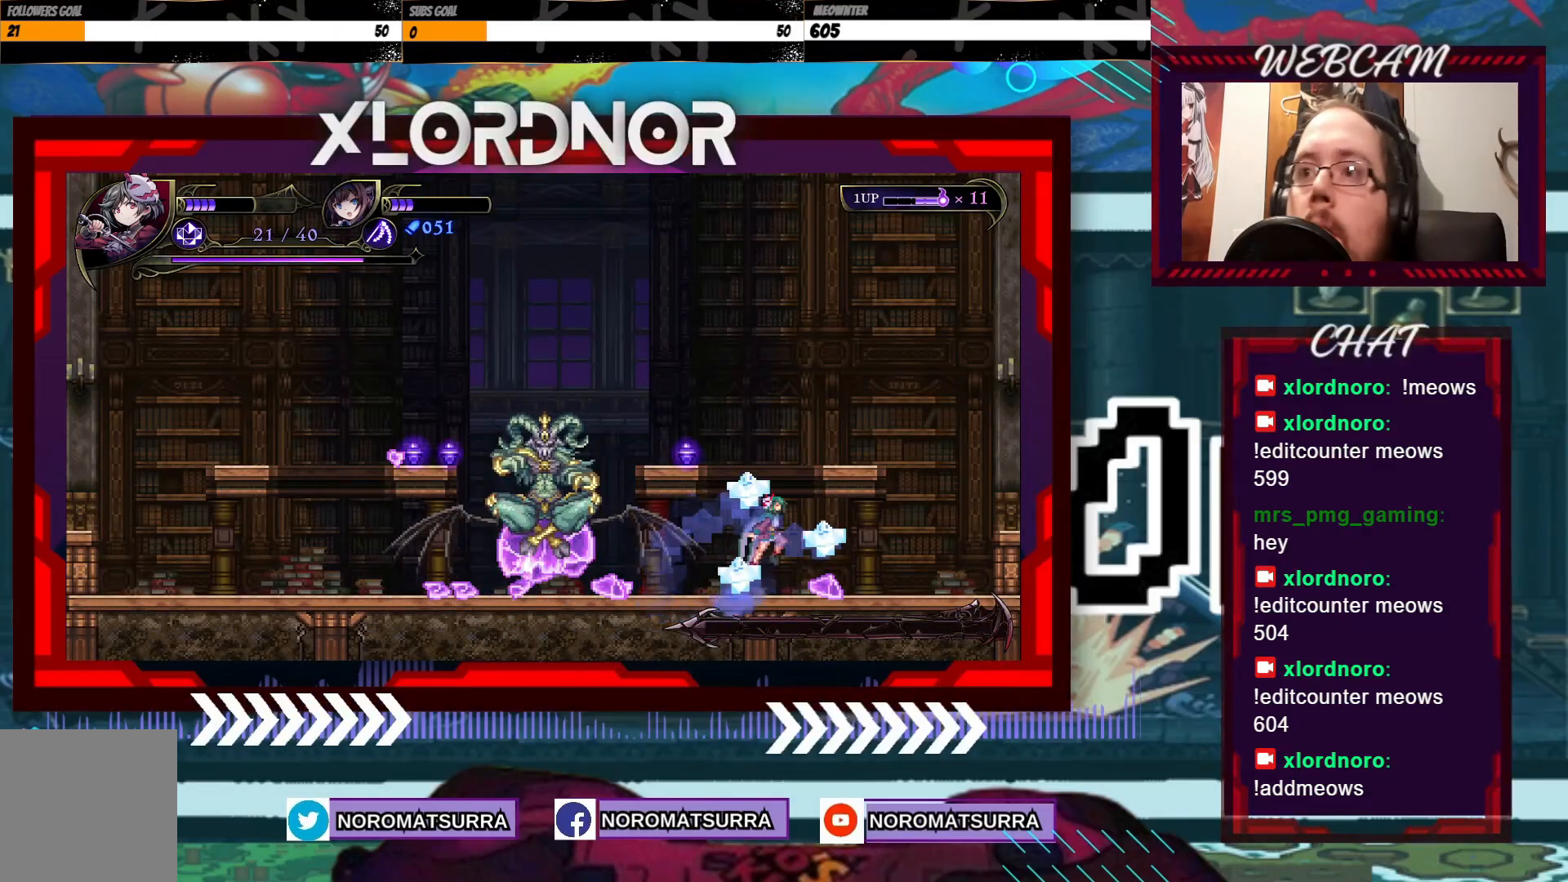
{"buttons": [], "left_stick": "center", "right_stick": "center", "events": [[50, "left_stick", "left"], [500, "left_stick", "center"]]}
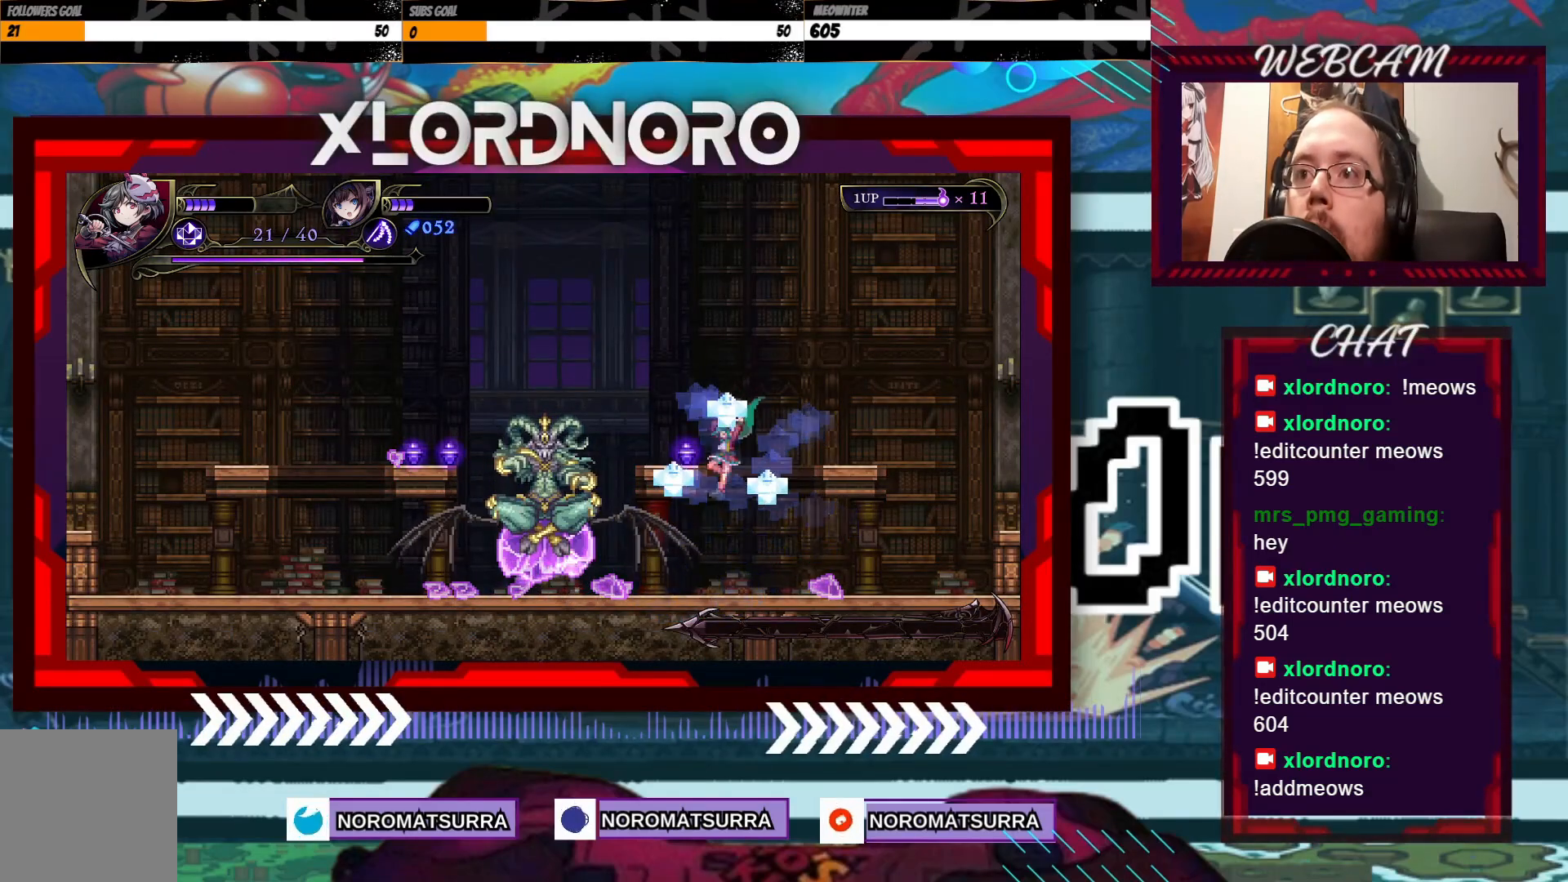
{"buttons": [], "left_stick": "center", "right_stick": "center", "events": []}
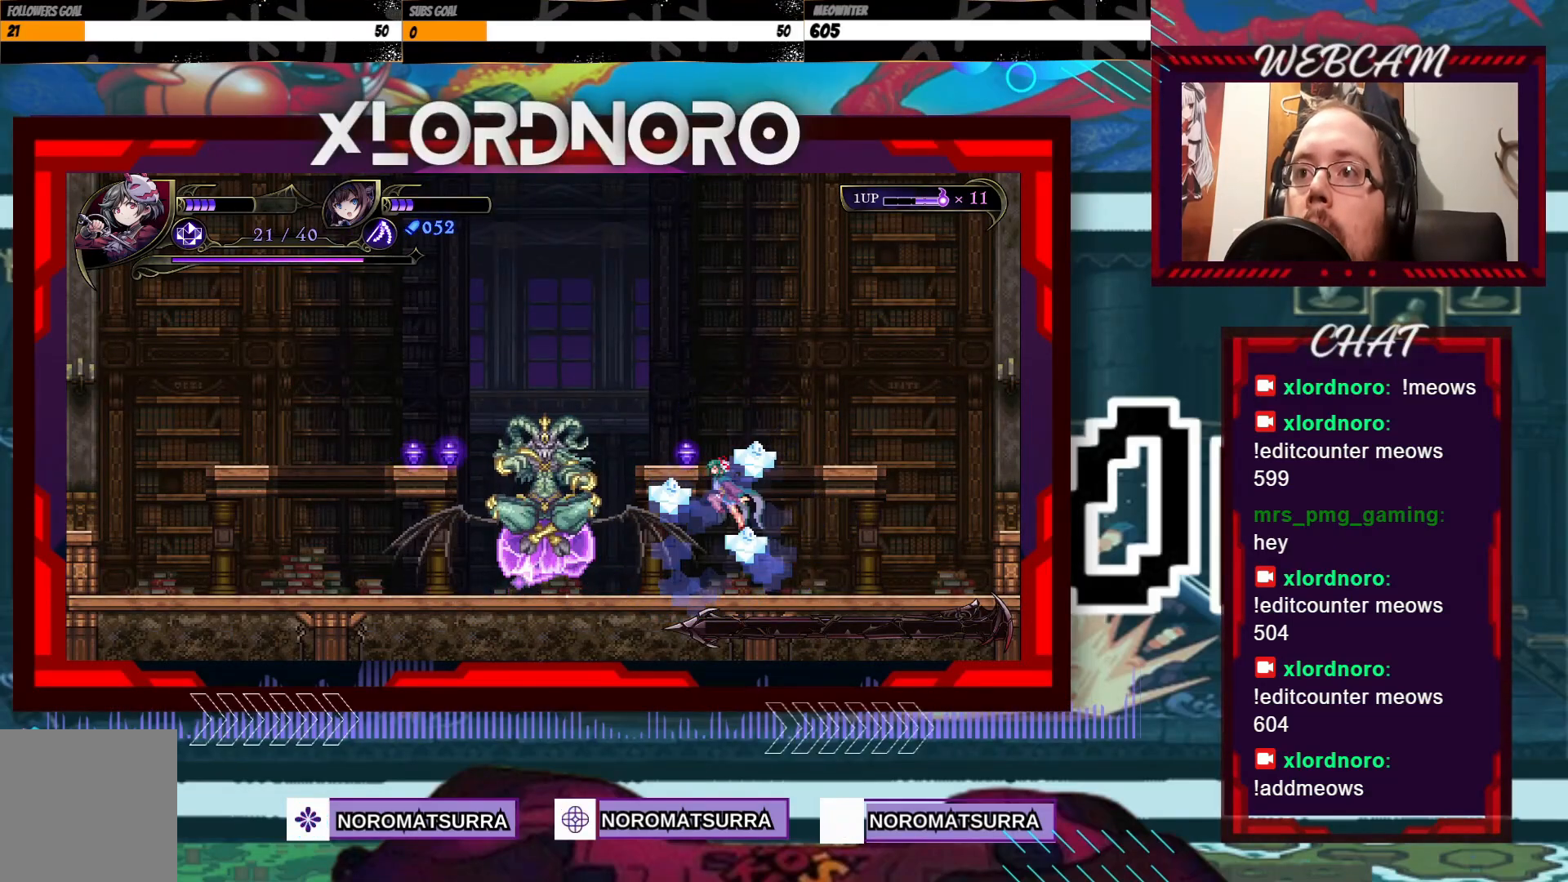
{"buttons": [], "left_stick": "center", "right_stick": "center", "events": [[50, "X", "down"], [50, "left_stick", "left"], [283, "left_stick", "center"], [300, "X", "up"]]}
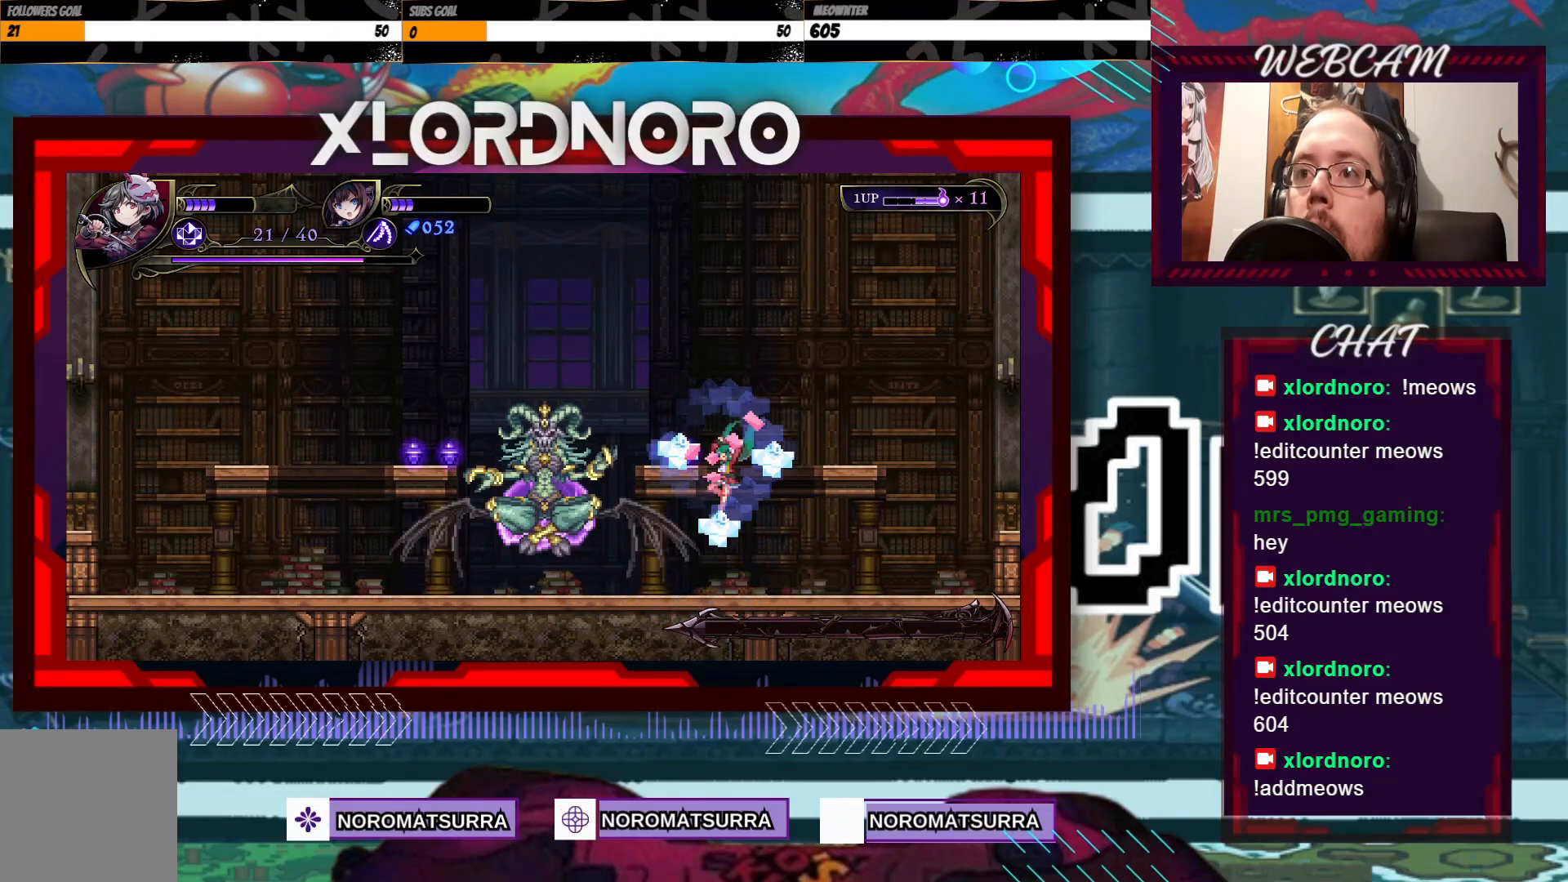
{"buttons": [], "left_stick": "right", "right_stick": "center", "events": [[183, "left_stick", "right"]]}
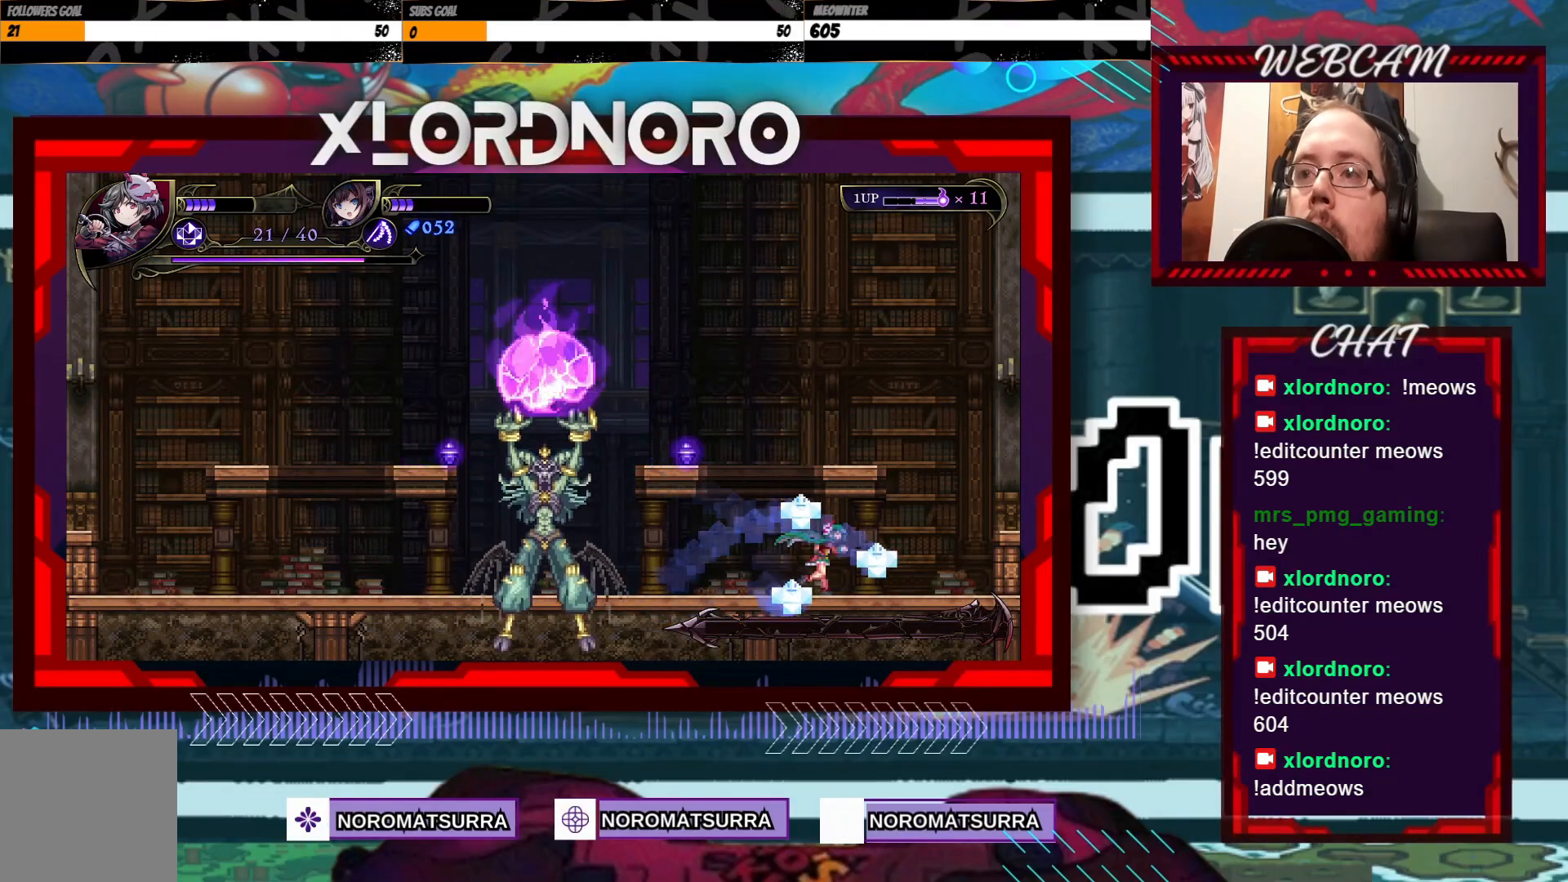
{"buttons": [], "left_stick": "right", "right_stick": "center", "events": []}
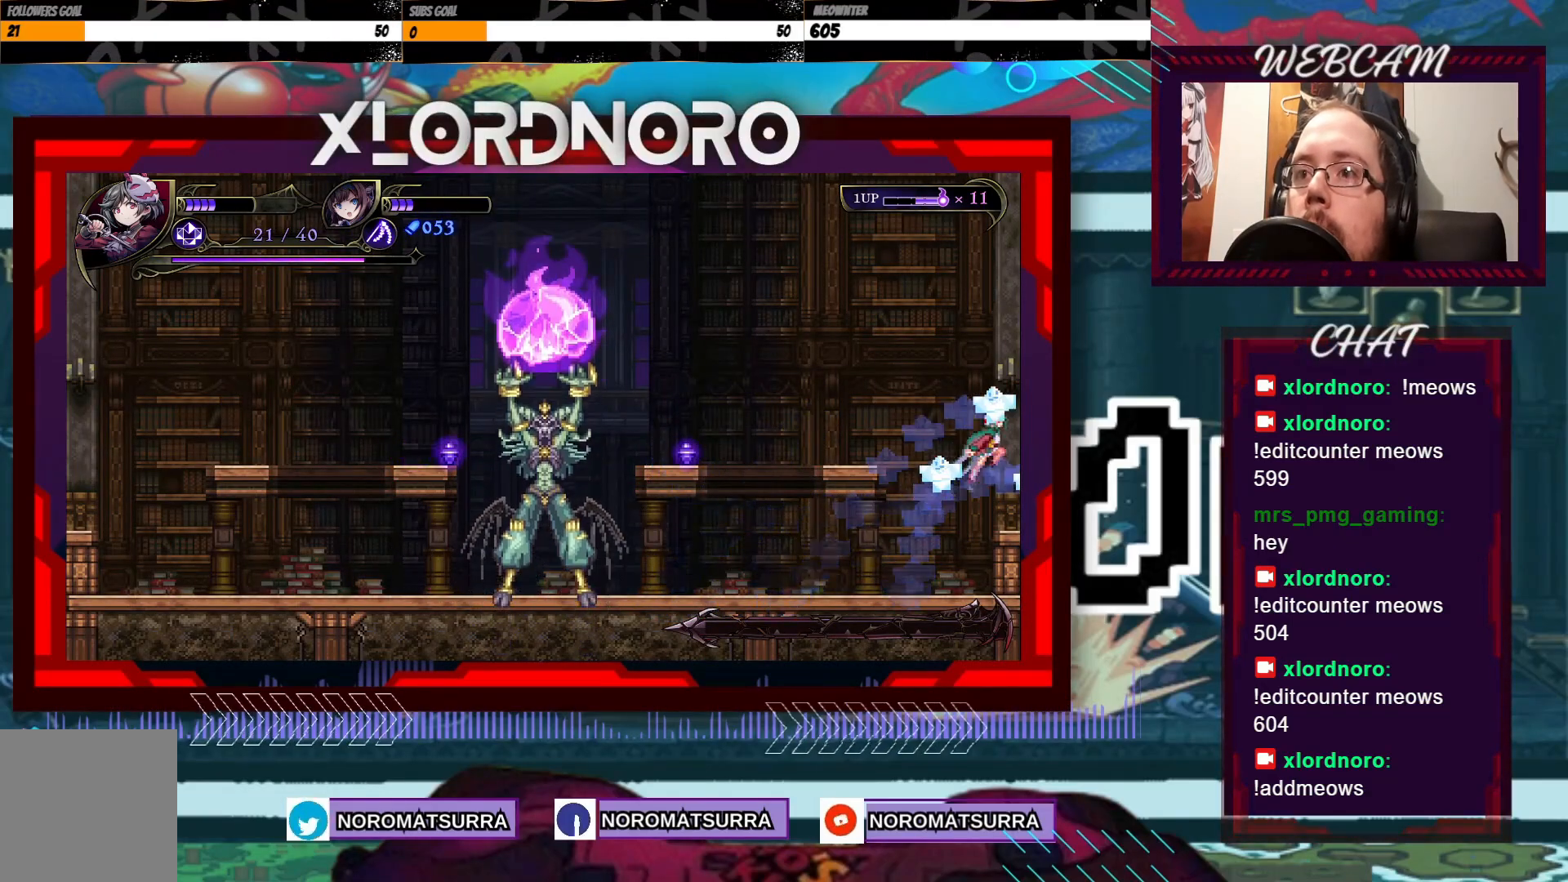
{"buttons": [], "left_stick": "left", "right_stick": "center", "events": [[450, "left_stick", "center"], [500, "left_stick", "left"]]}
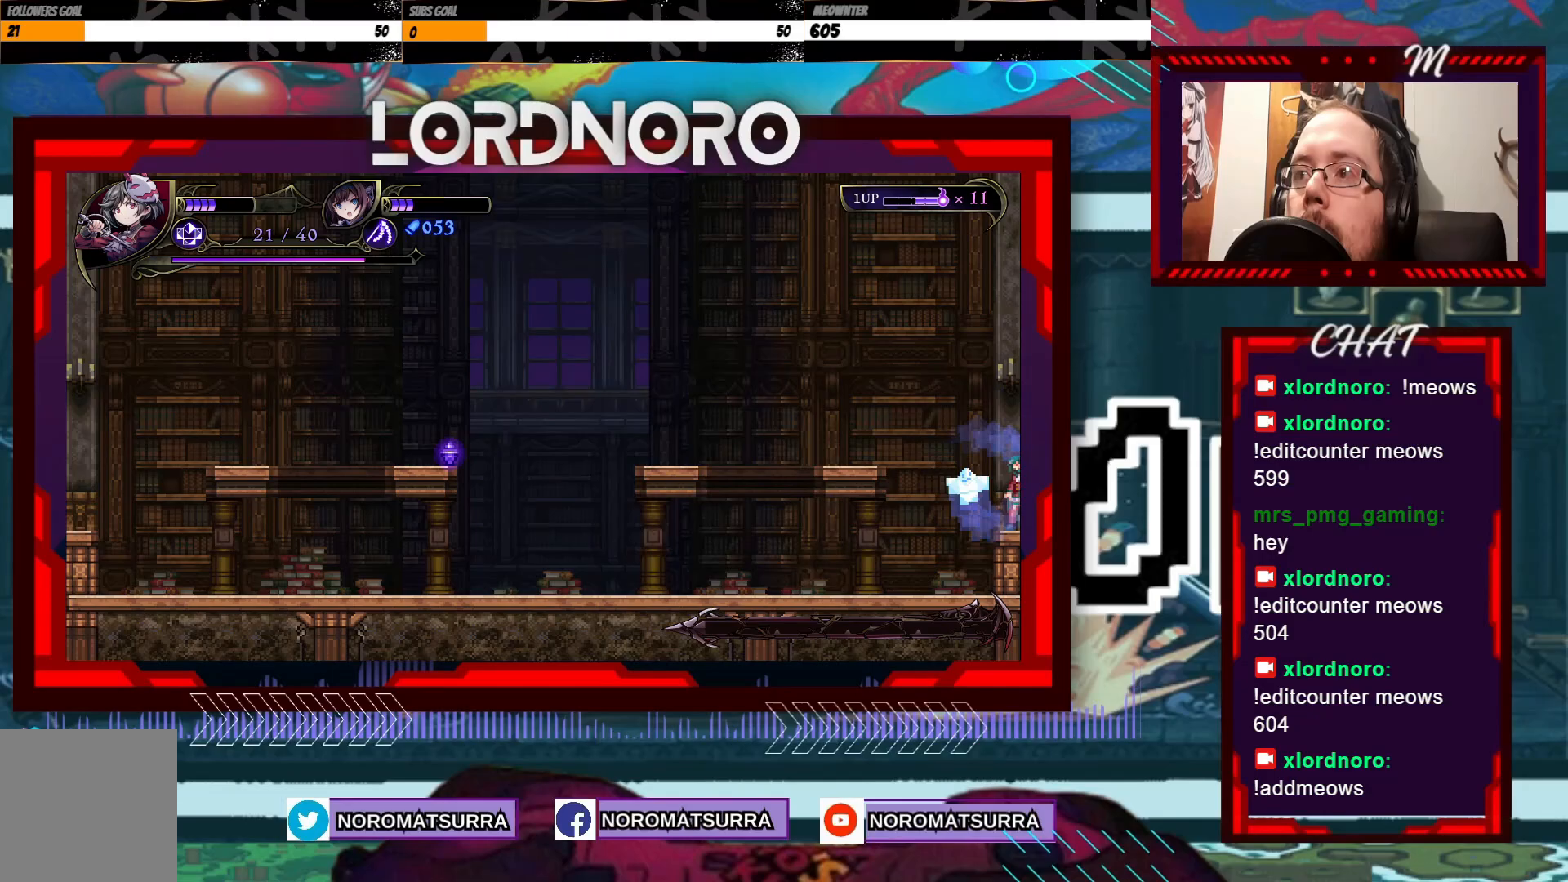
{"buttons": [], "left_stick": "center", "right_stick": "center", "events": [[400, "left_stick", "center"]]}
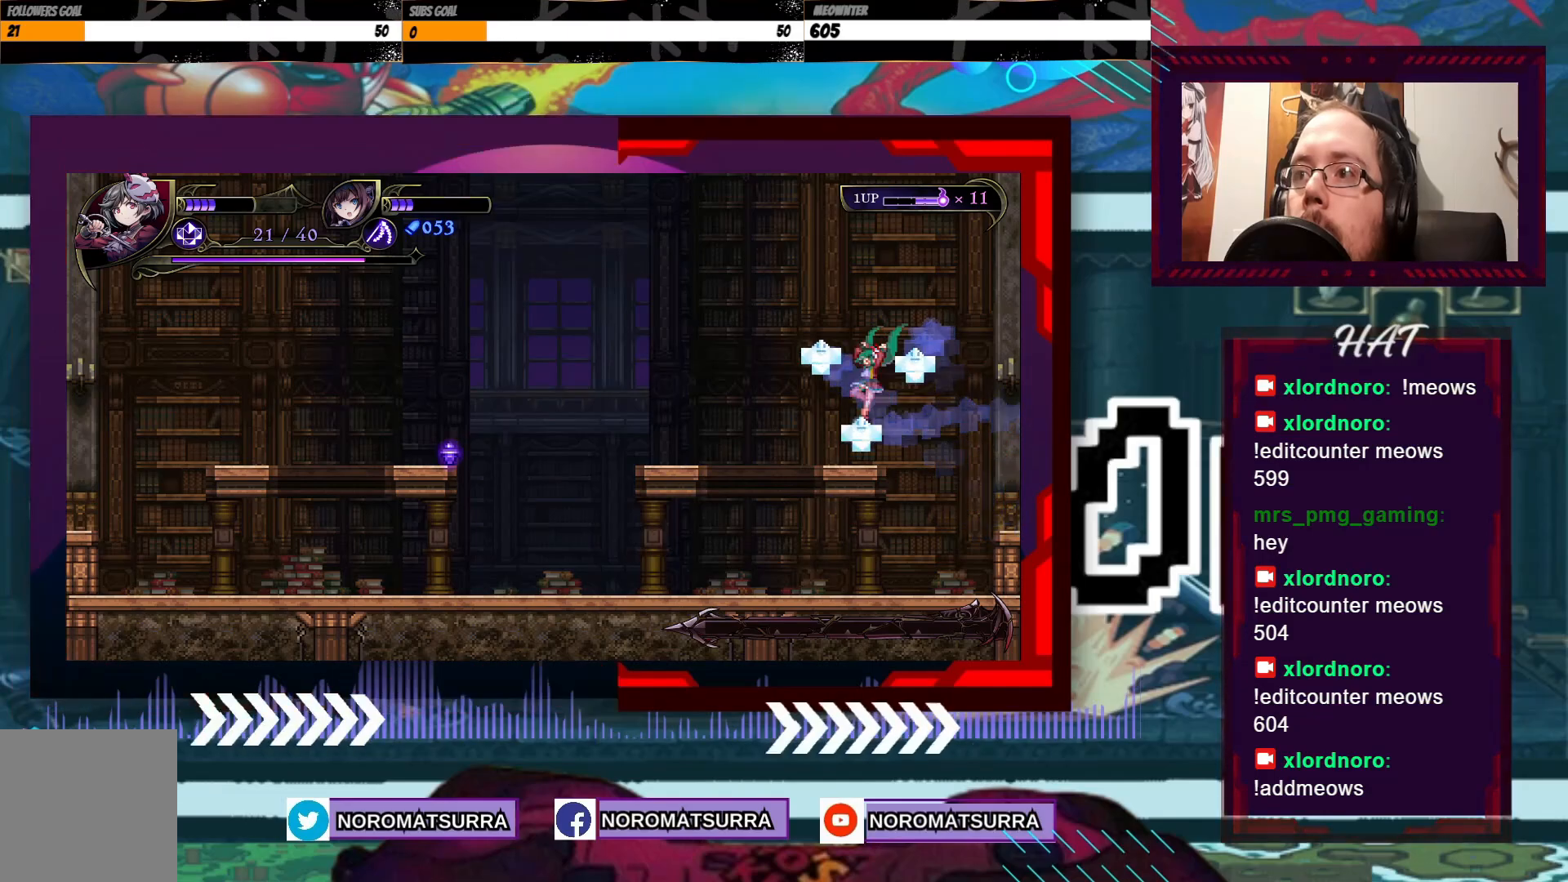
{"buttons": [], "left_stick": "center", "right_stick": "center", "events": []}
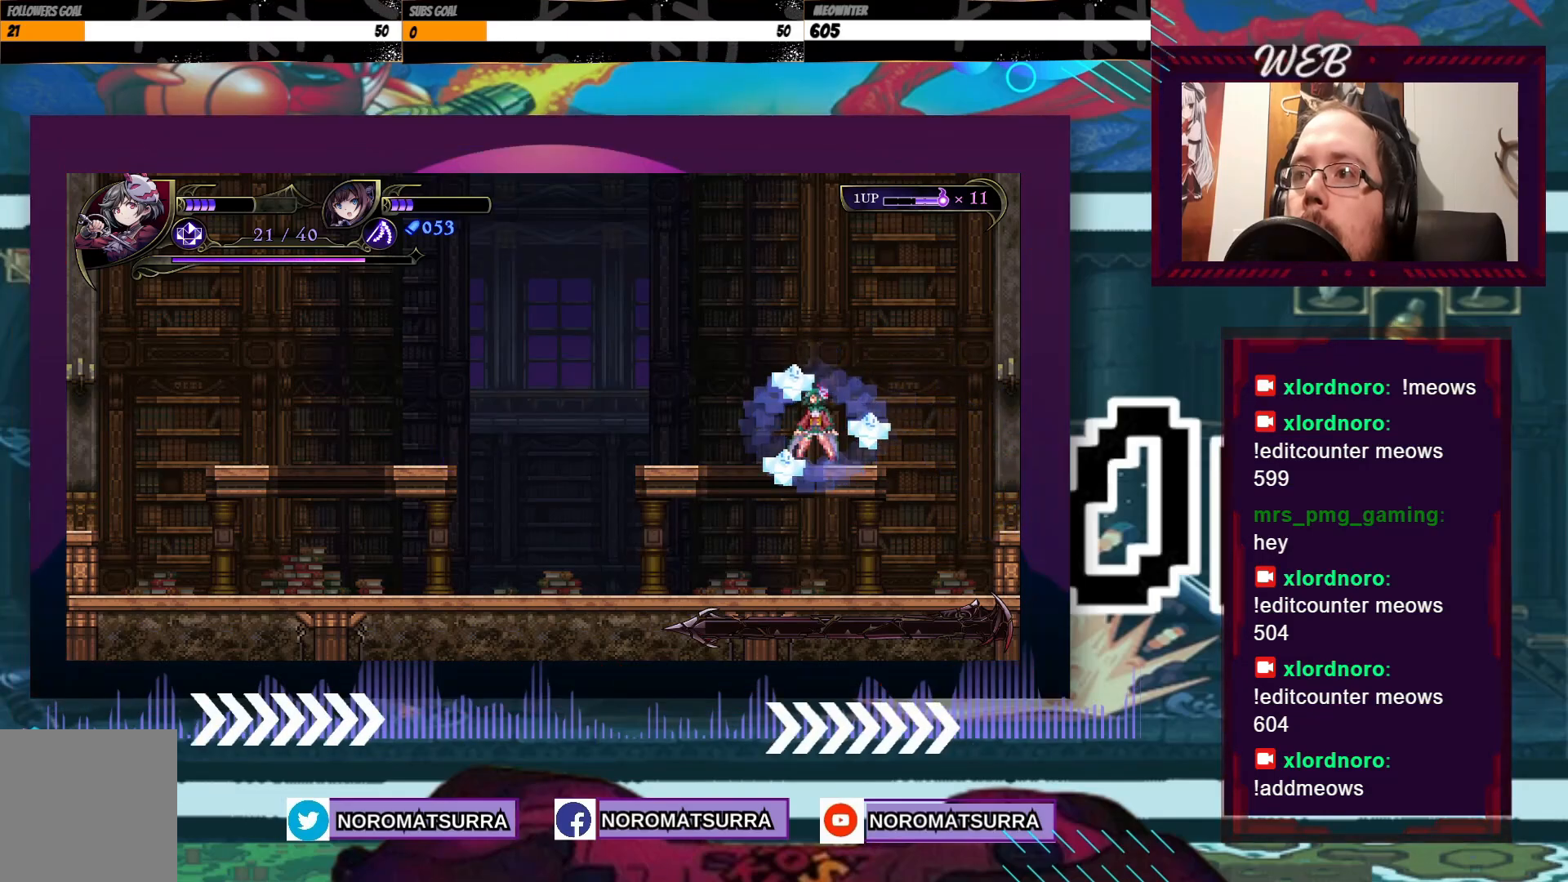
{"buttons": [], "left_stick": "center", "right_stick": "center", "events": []}
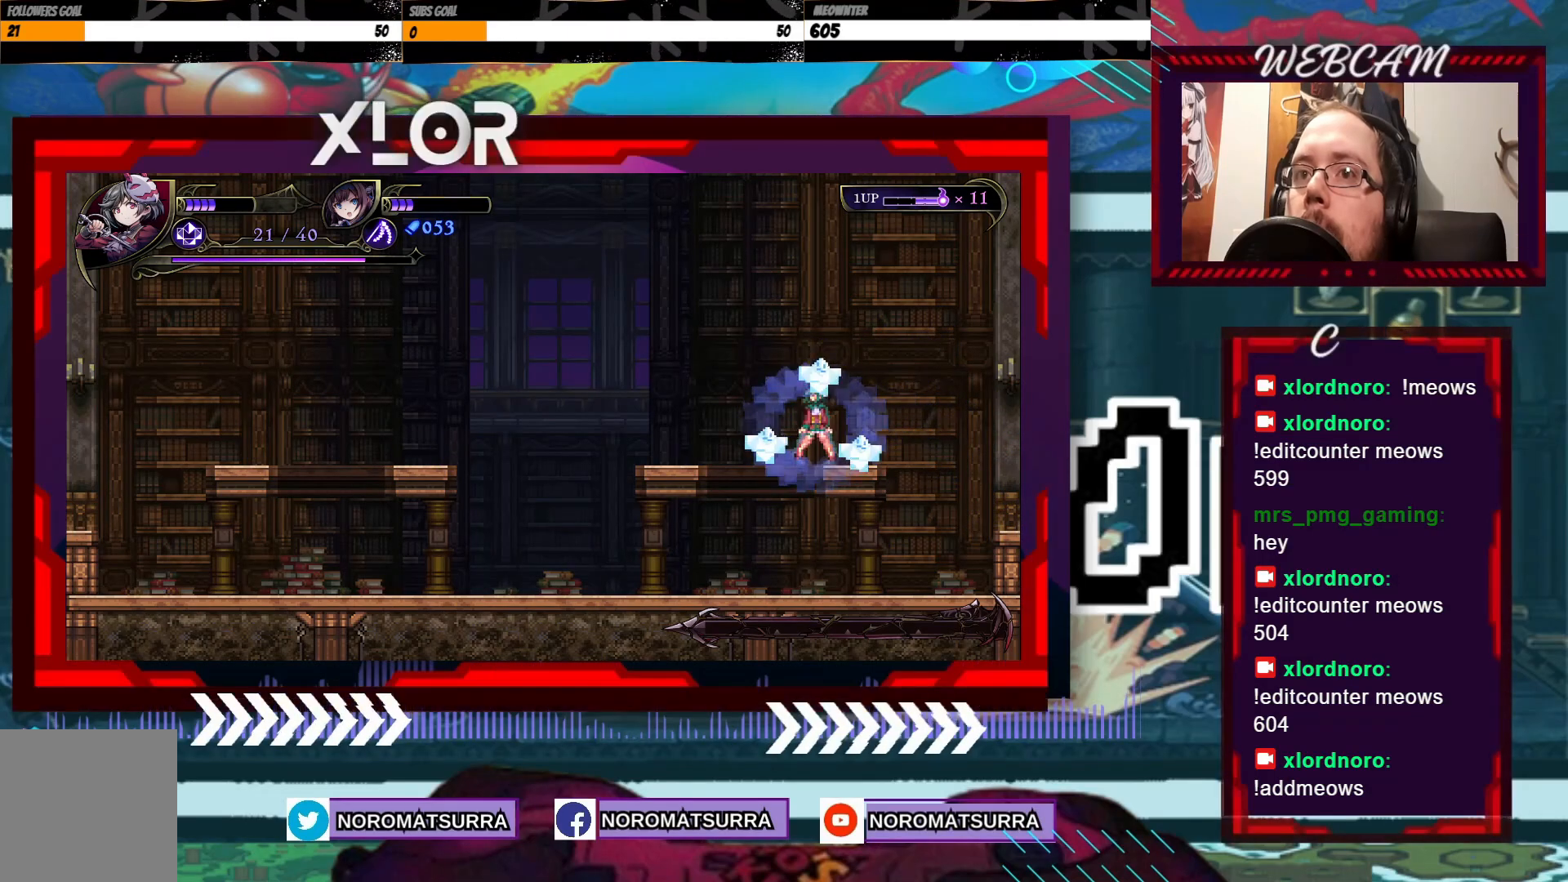
{"buttons": [], "left_stick": "center", "right_stick": "center", "events": [[383, "left_stick", "right"], [450, "left_stick", "center"]]}
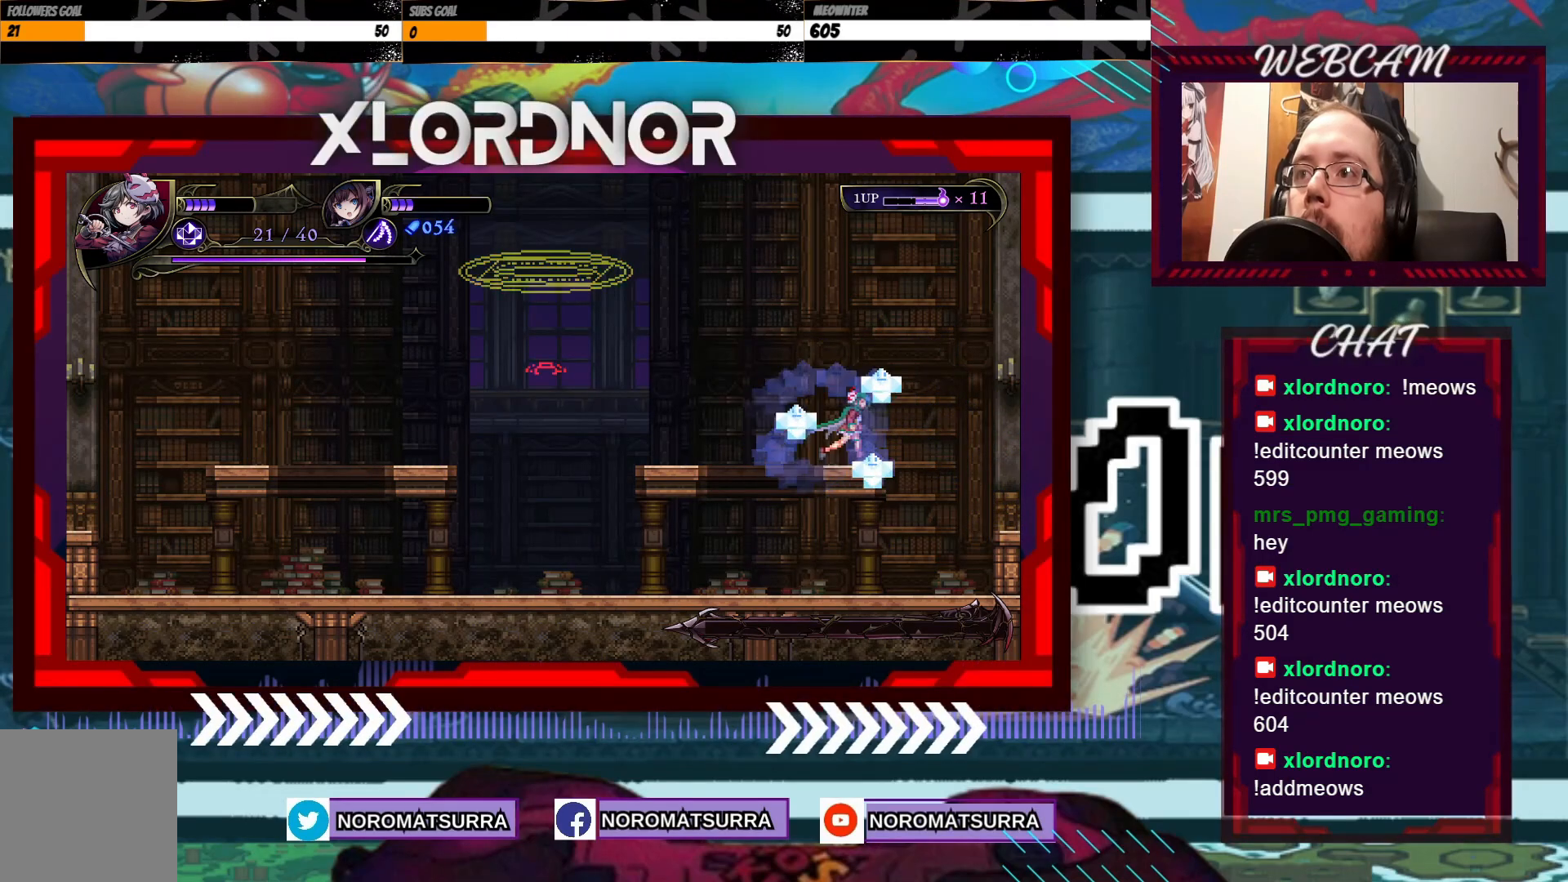
{"buttons": [], "left_stick": "center", "right_stick": "center", "events": [[200, "left_stick", "left"], [250, "left_stick", "center"]]}
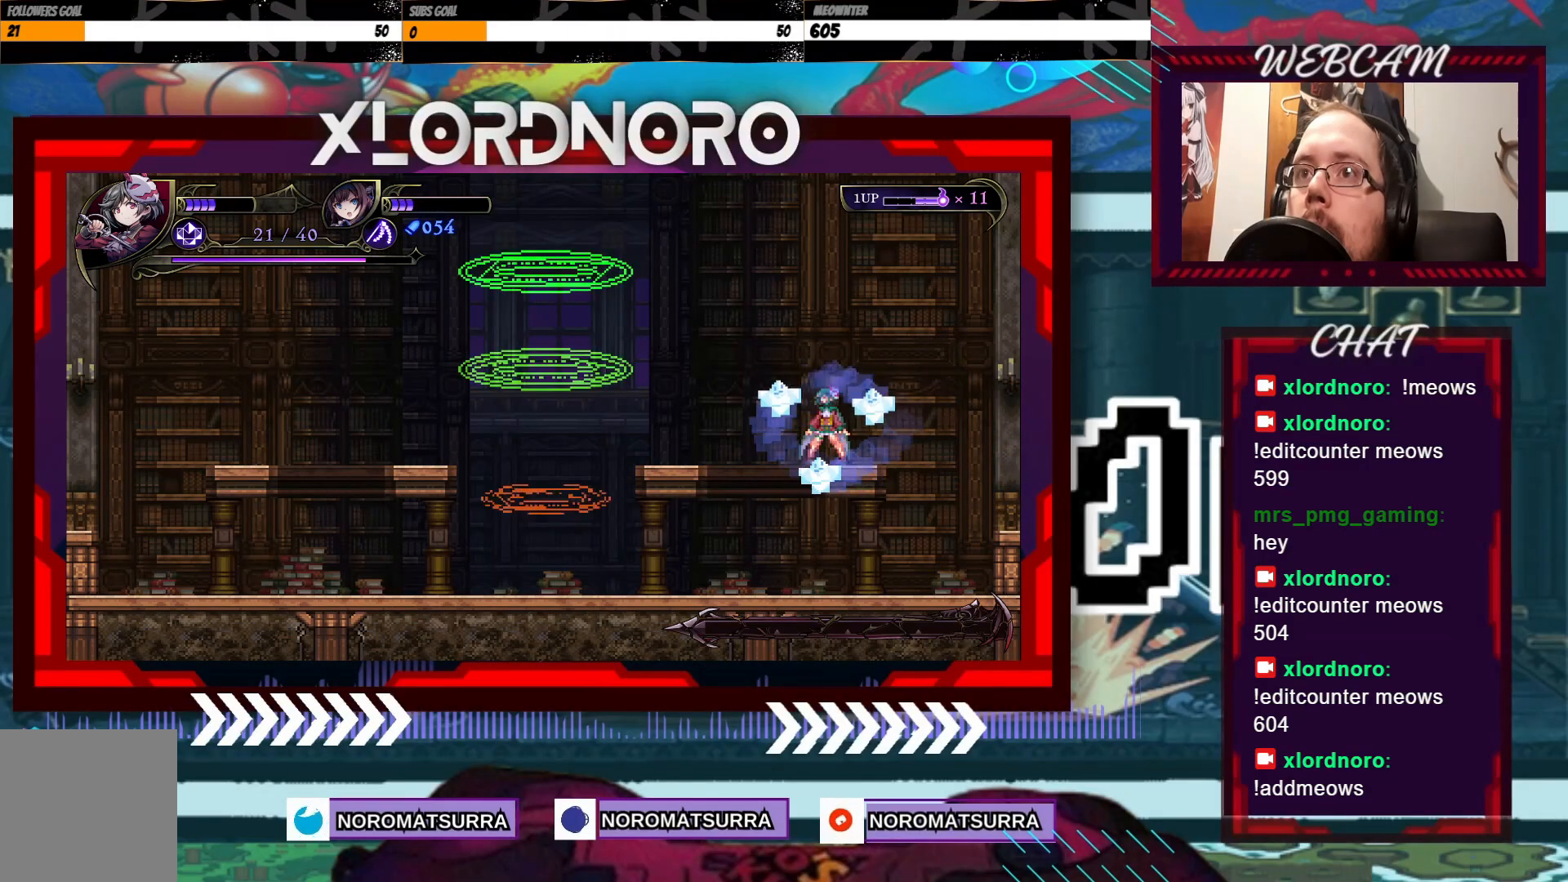
{"buttons": [], "left_stick": "center", "right_stick": "center", "events": []}
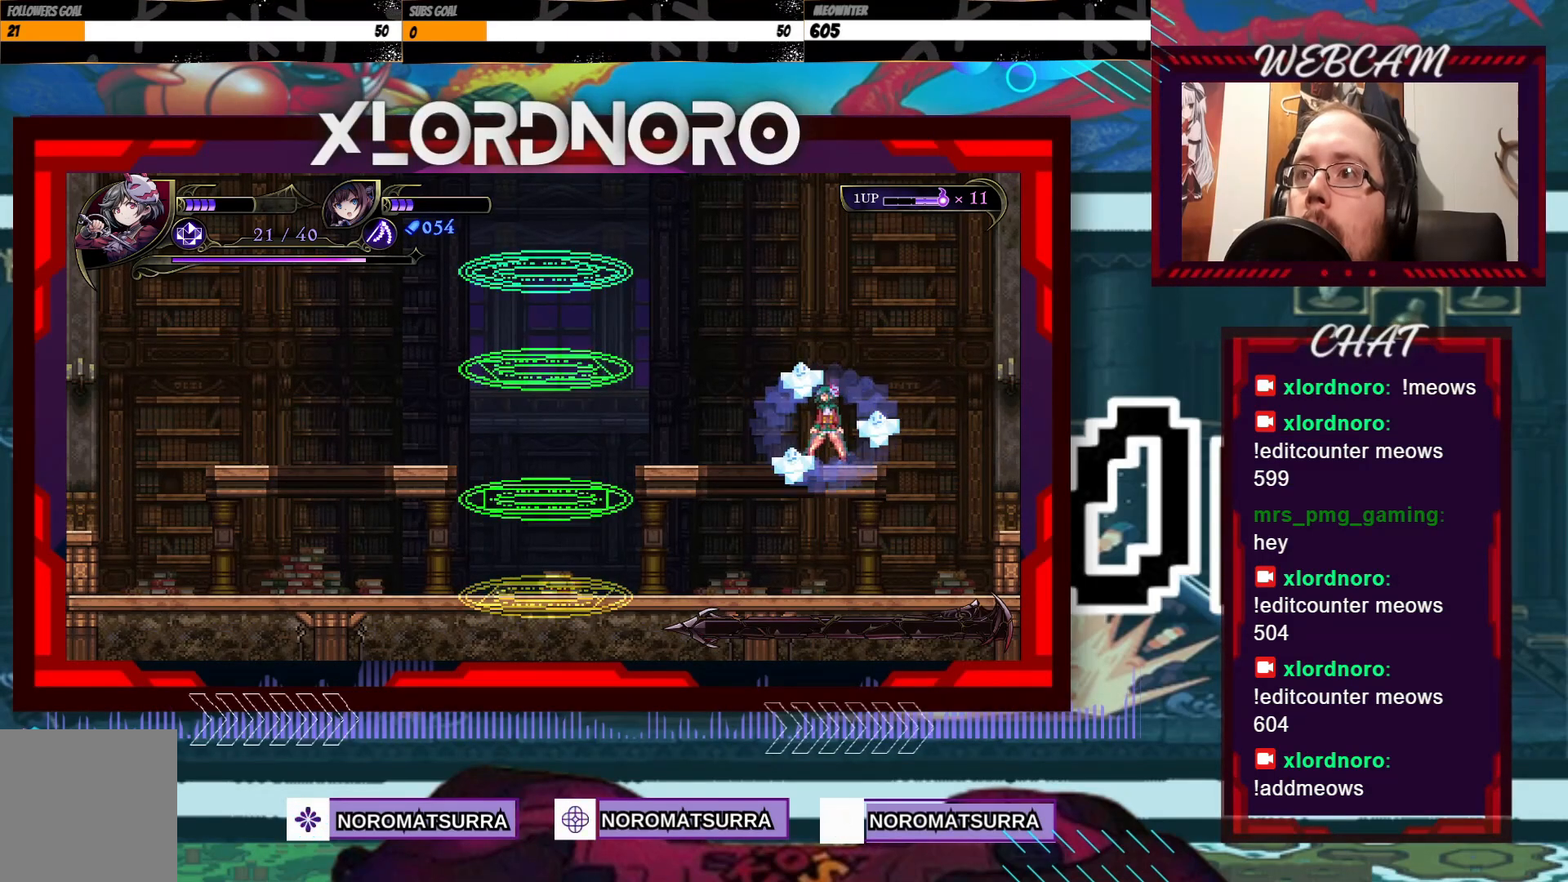
{"buttons": [], "left_stick": "center", "right_stick": "center", "events": []}
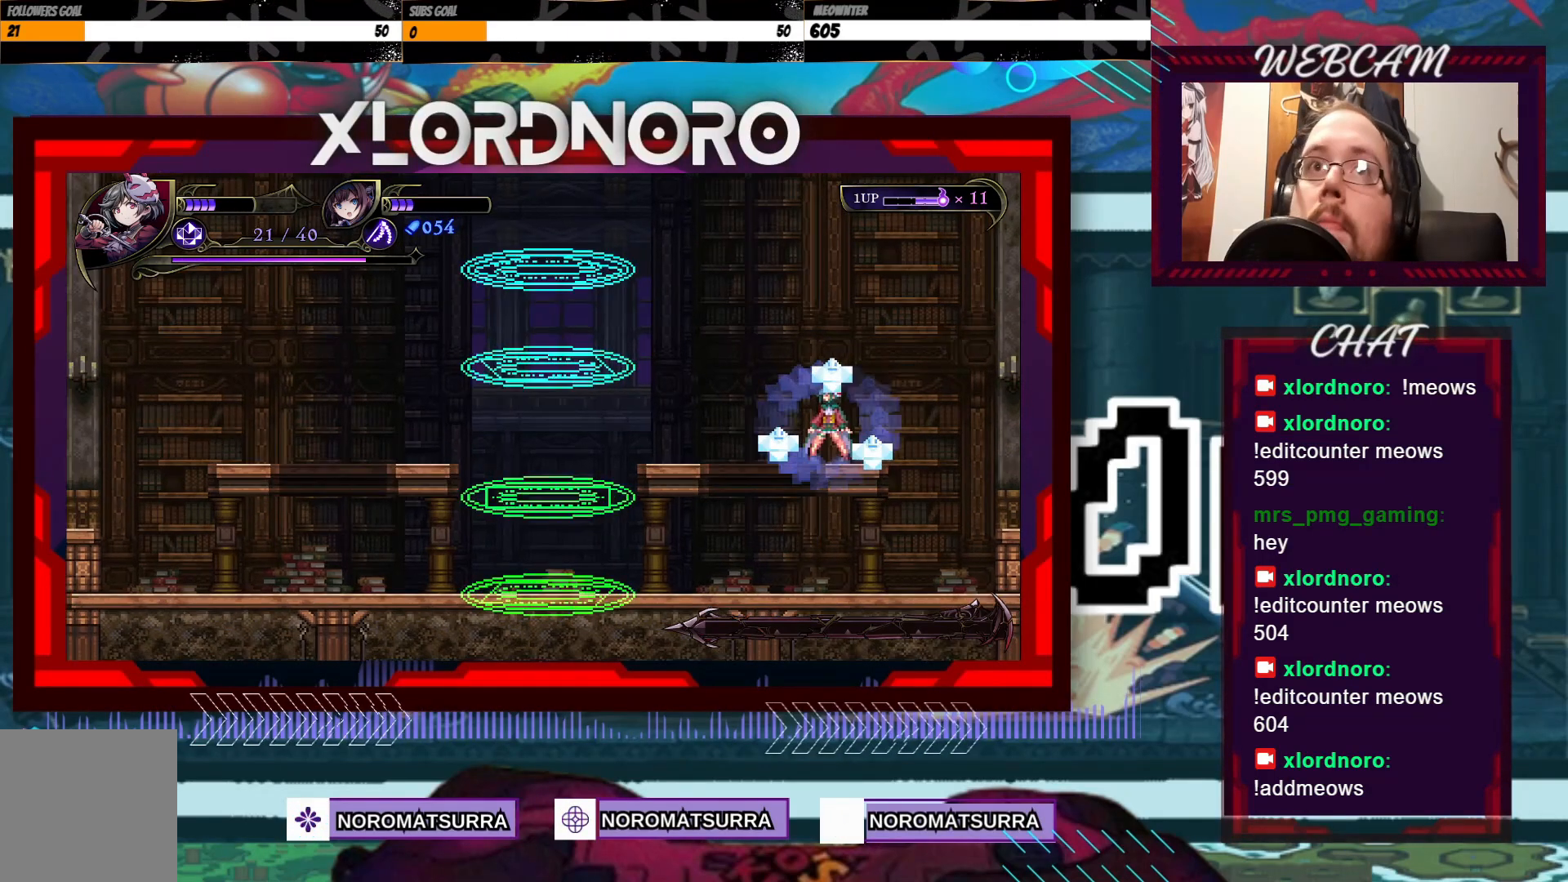
{"buttons": [], "left_stick": "center", "right_stick": "center", "events": [[83, "left_stick", "right"], [133, "left_stick", "center"]]}
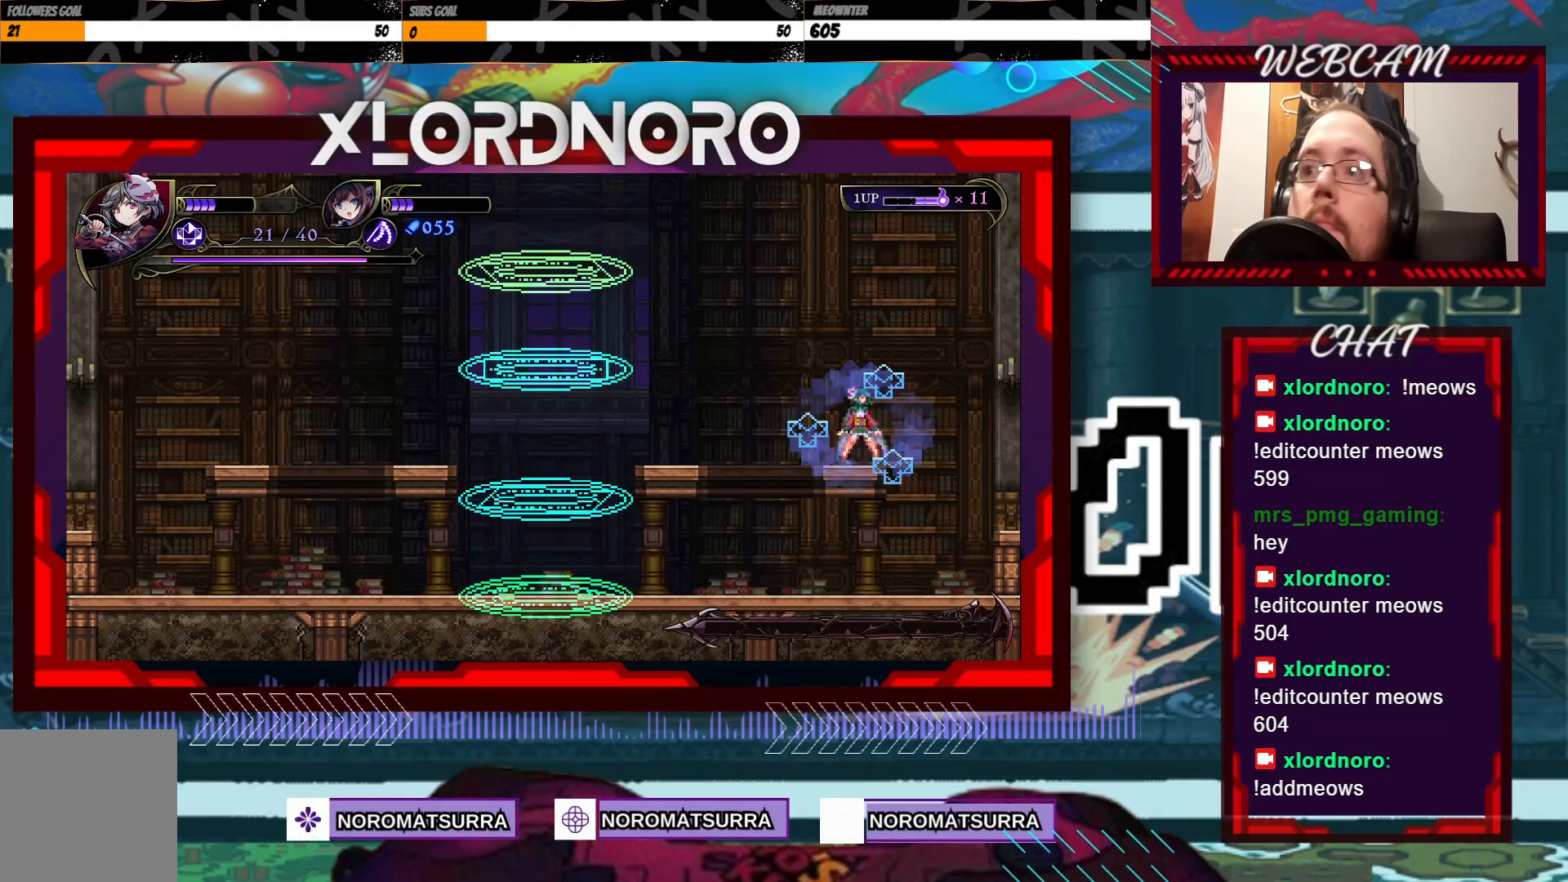
{"buttons": [], "left_stick": "center", "right_stick": "center", "events": []}
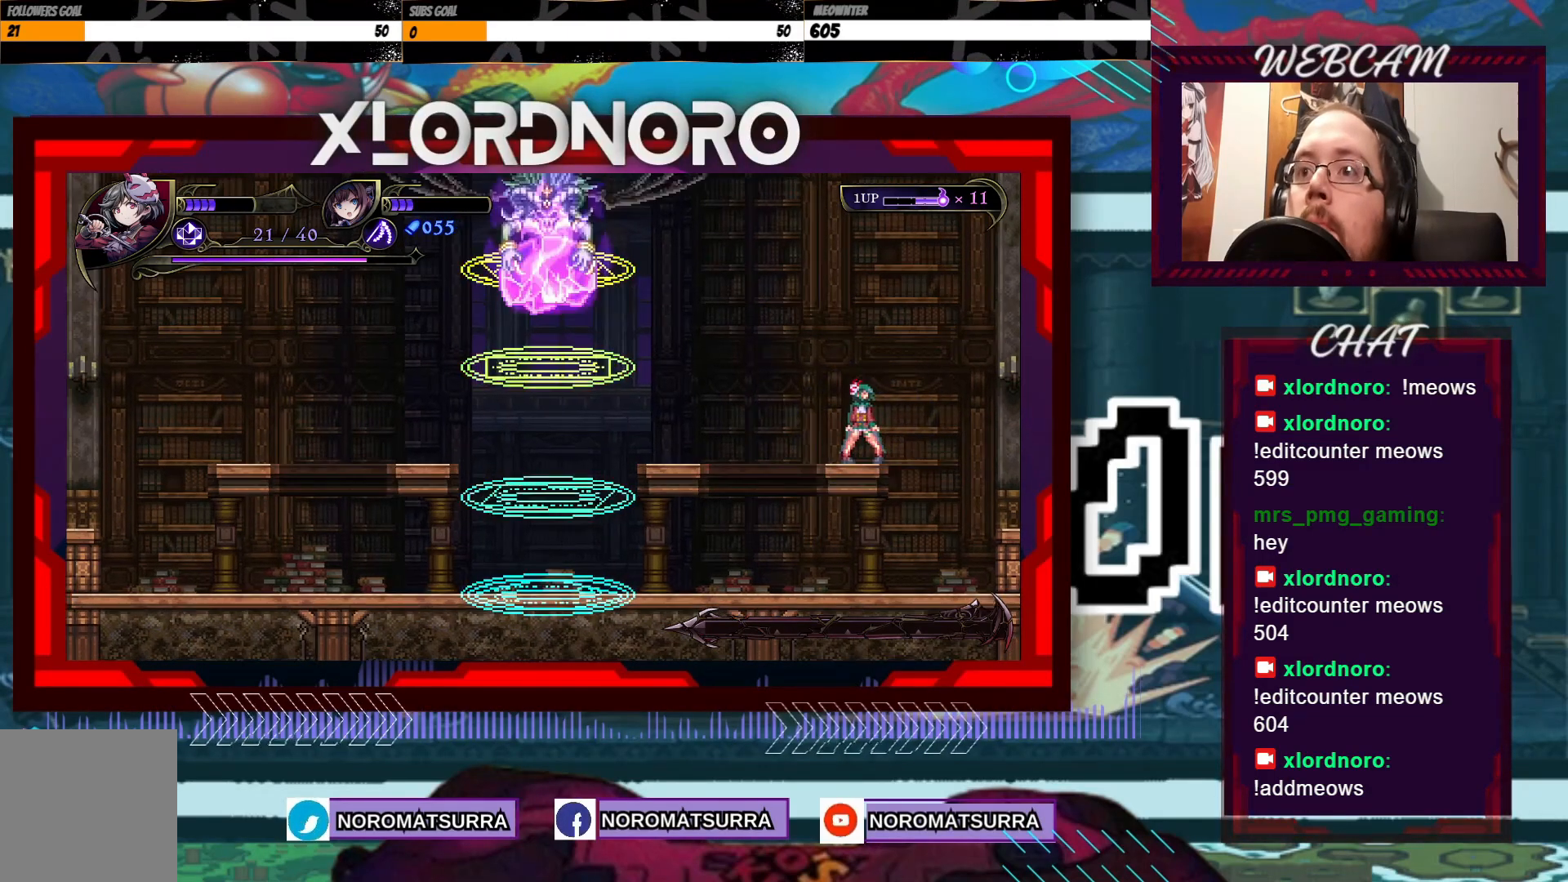
{"buttons": [], "left_stick": "center", "right_stick": "center", "events": []}
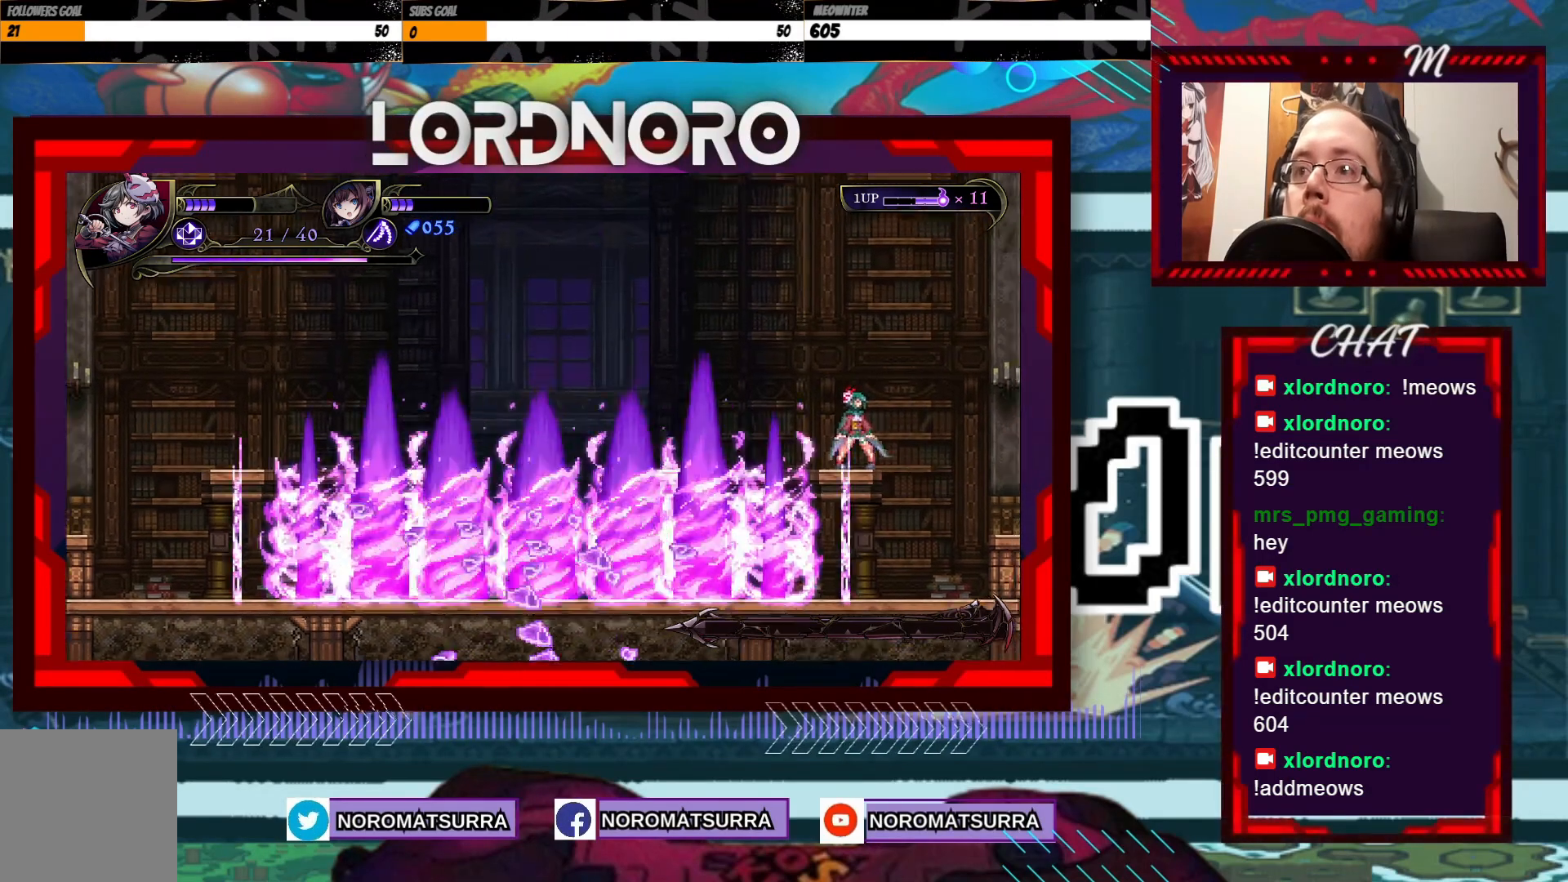
{"buttons": [], "left_stick": "center", "right_stick": "center", "events": []}
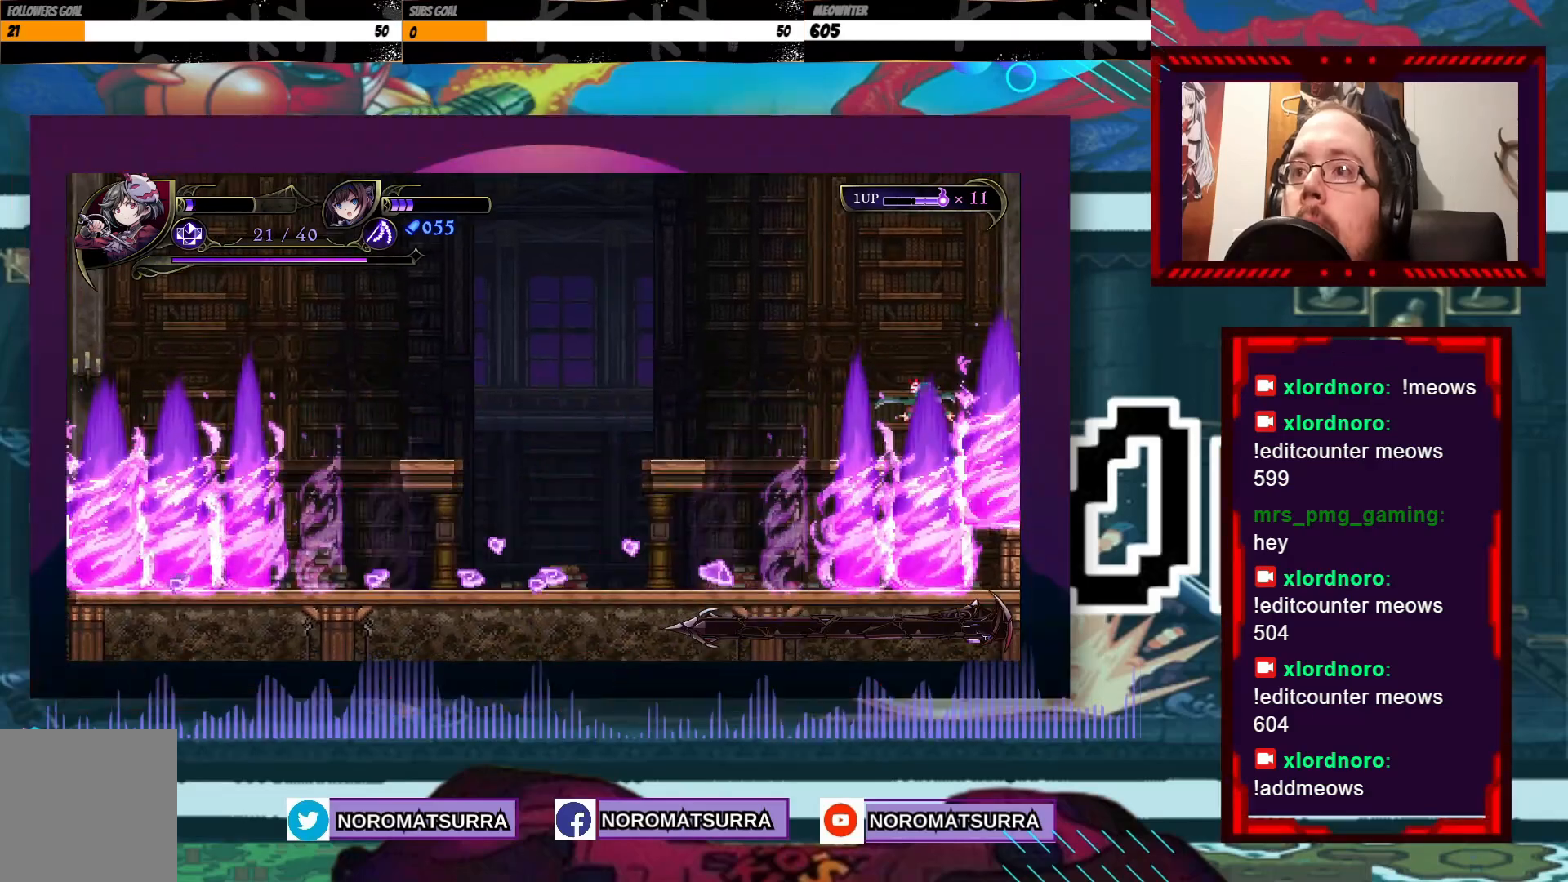
{"buttons": [], "left_stick": "center", "right_stick": "center", "events": [[200, "left_stick", "left"], [350, "left_stick", "center"]]}
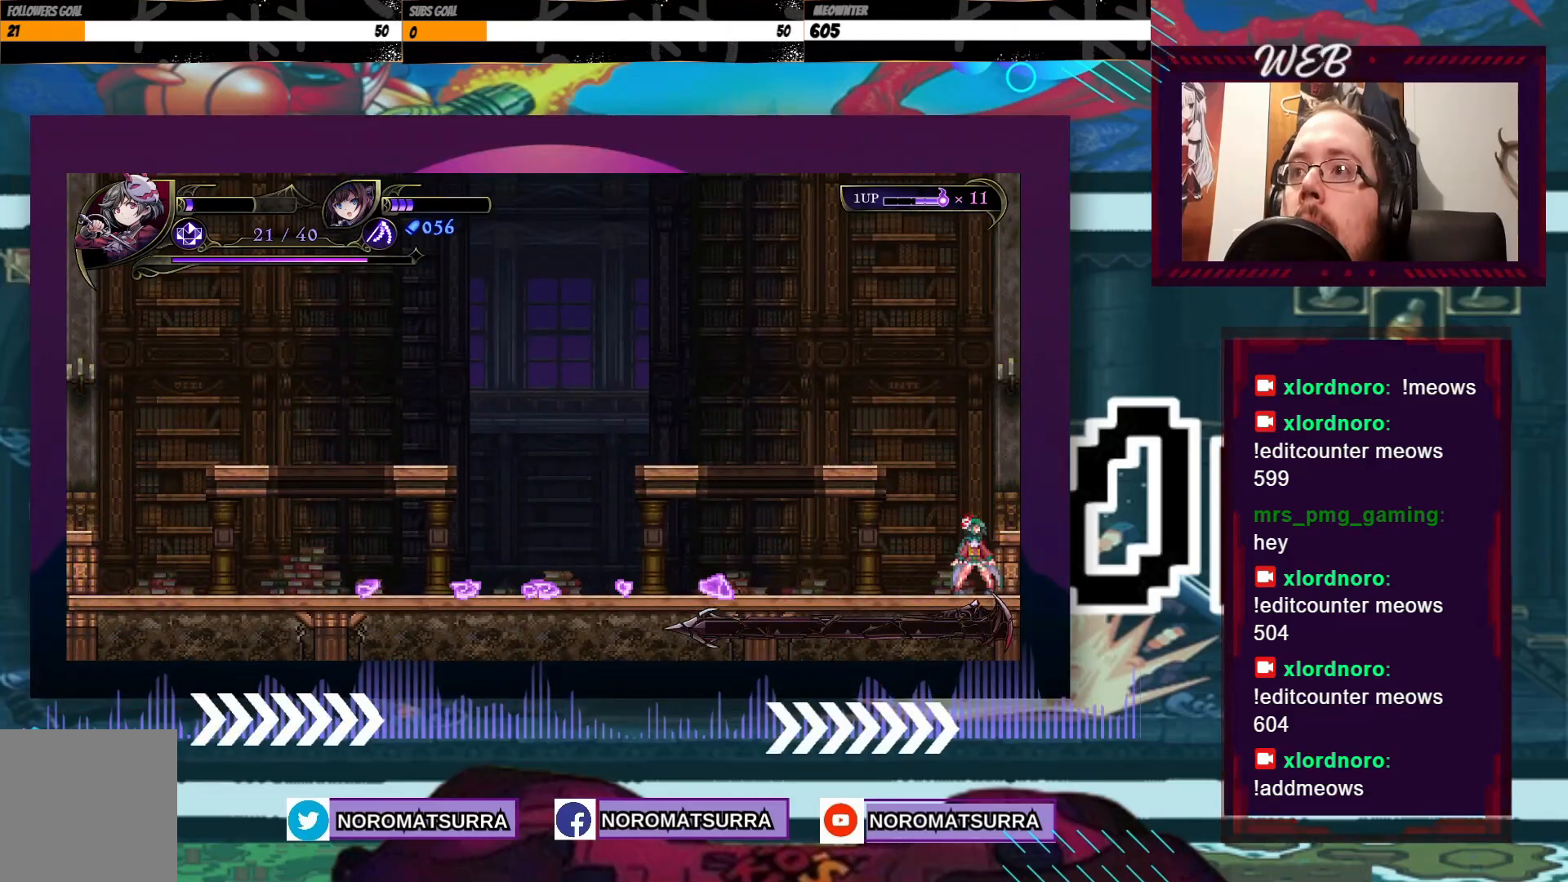
{"buttons": [], "left_stick": "center", "right_stick": "center", "events": []}
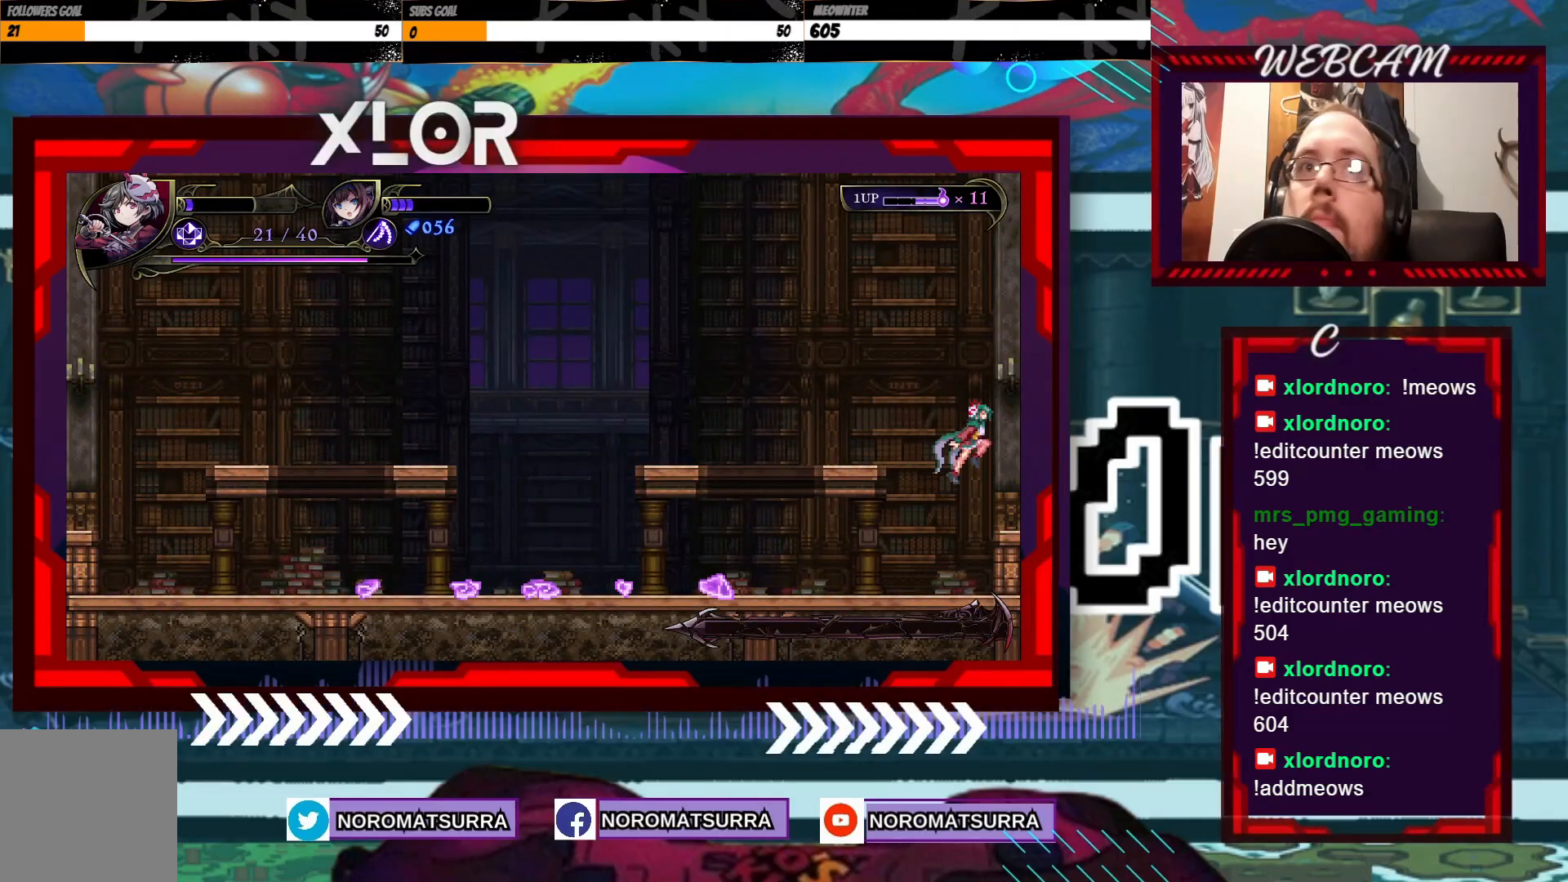
{"buttons": [], "left_stick": "center", "right_stick": "center", "events": [[200, "left_stick", "right"], [383, "left_stick", "center"]]}
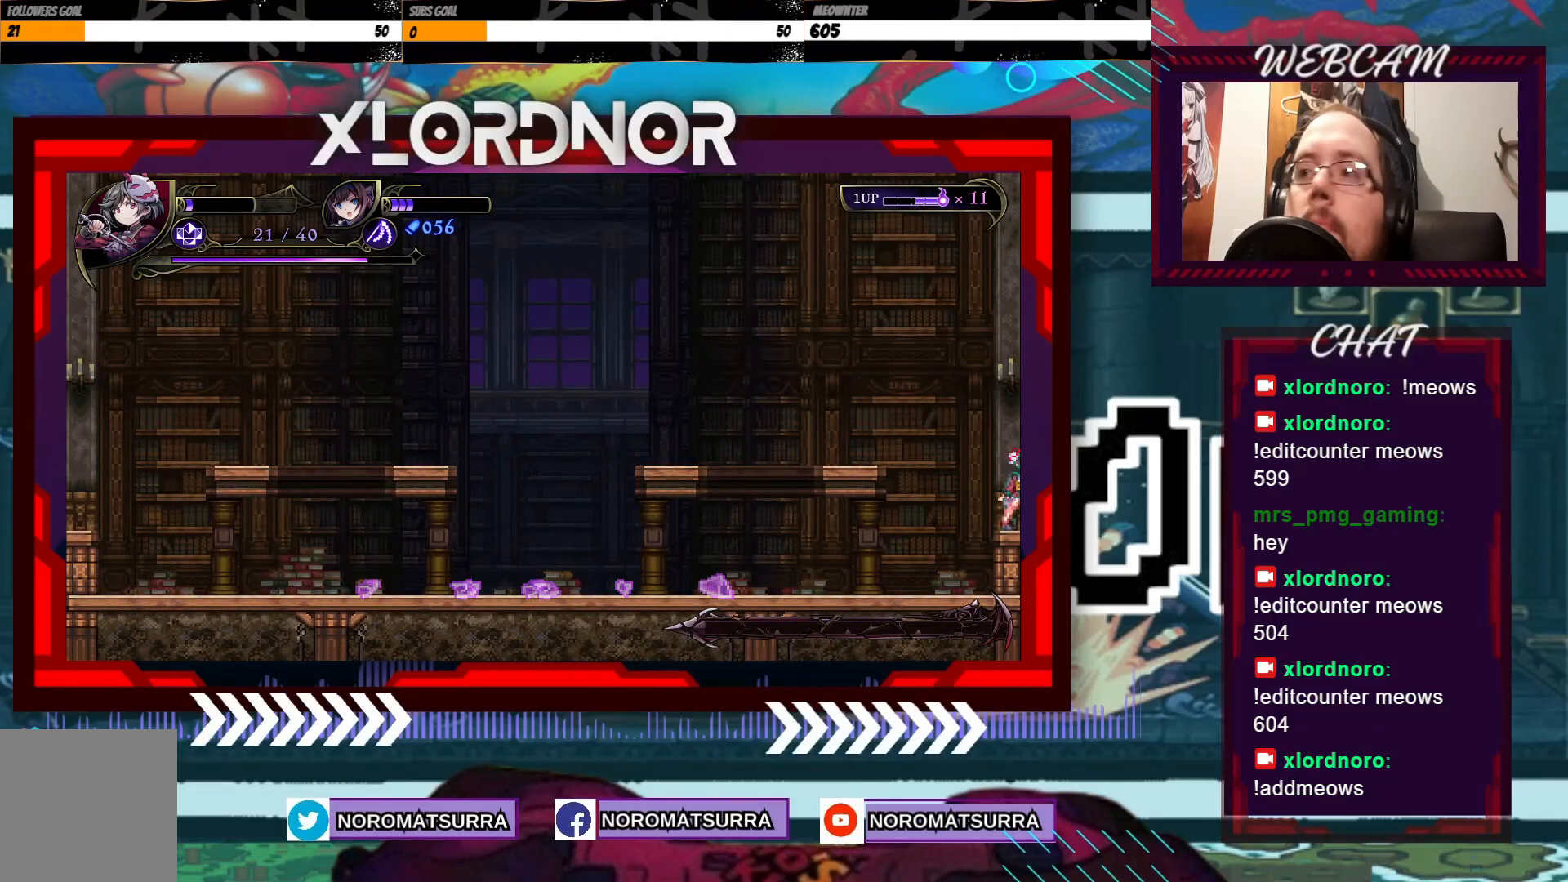
{"buttons": [], "left_stick": "left", "right_stick": "center", "events": [[100, "left_stick", "left"]]}
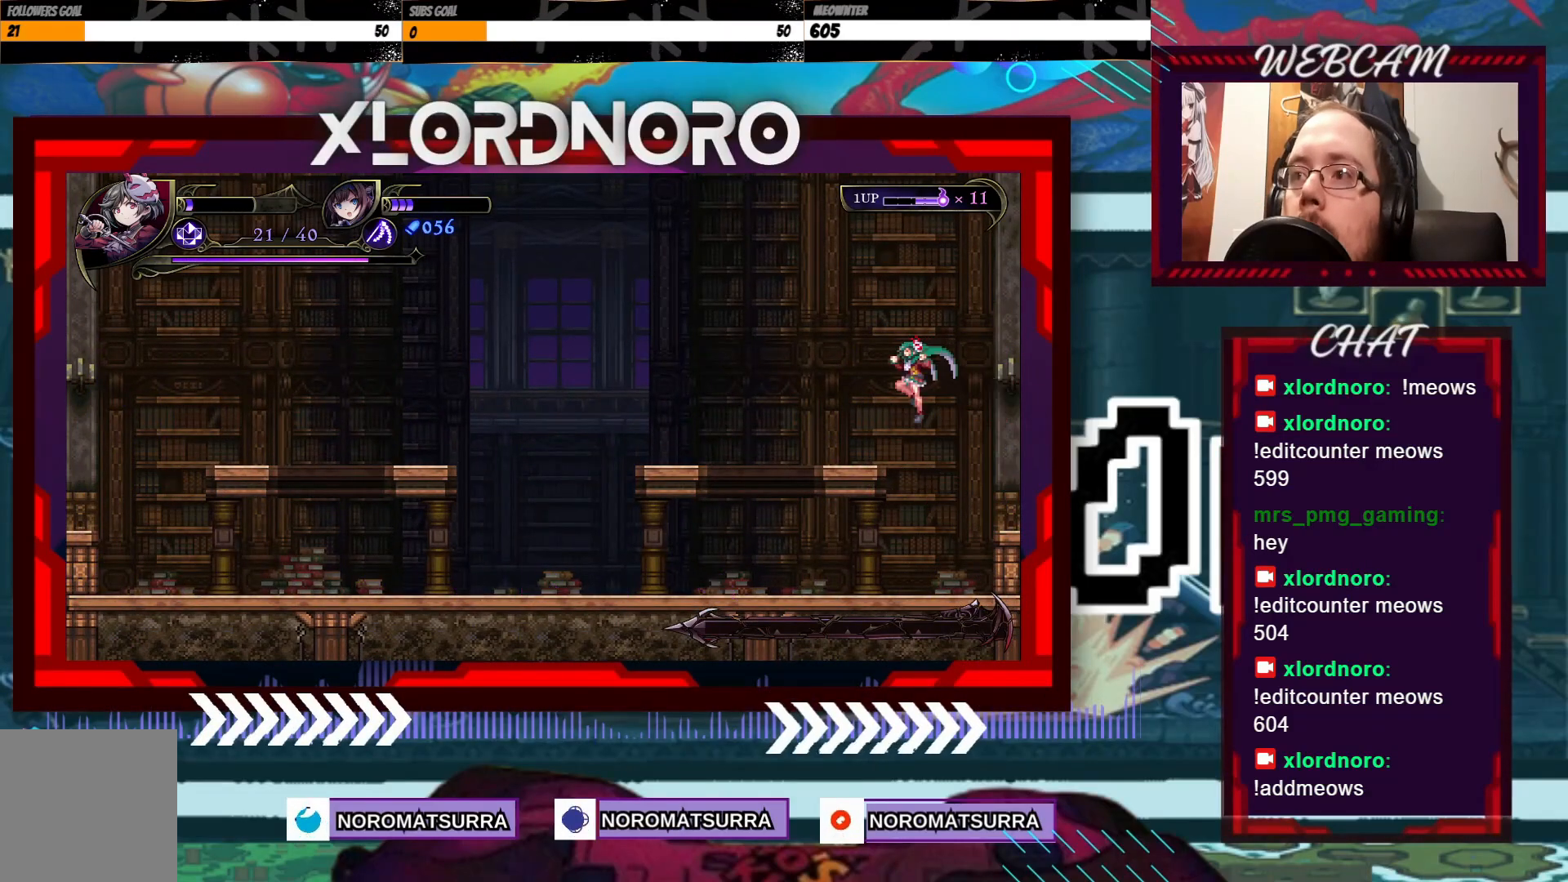
{"buttons": [], "left_stick": "center", "right_stick": "center", "events": [[83, "left_stick", "center"]]}
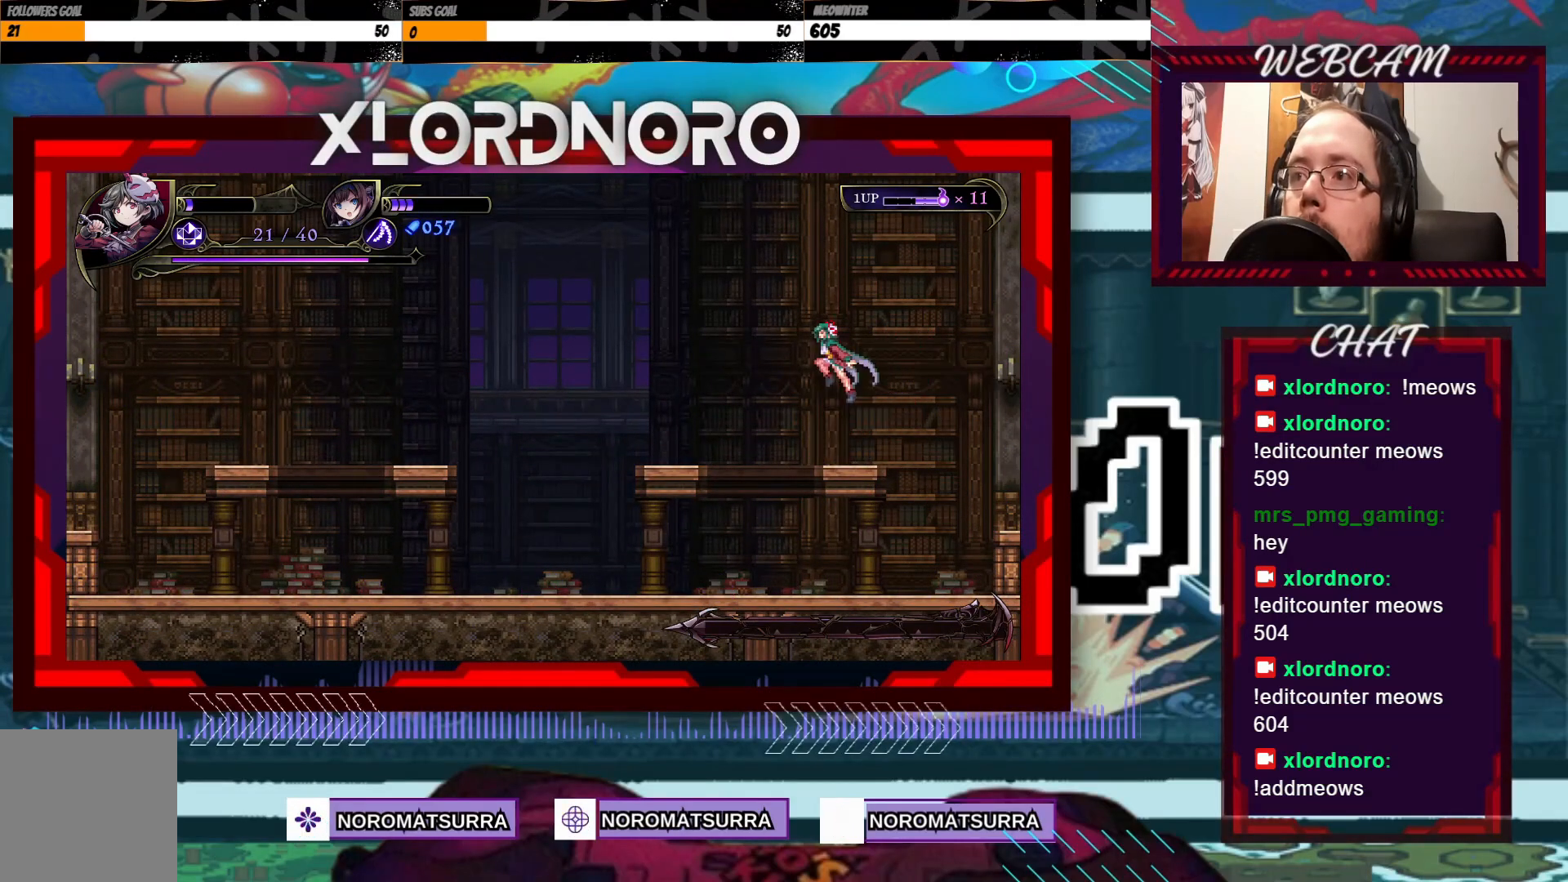
{"buttons": [], "left_stick": "center", "right_stick": "center", "events": []}
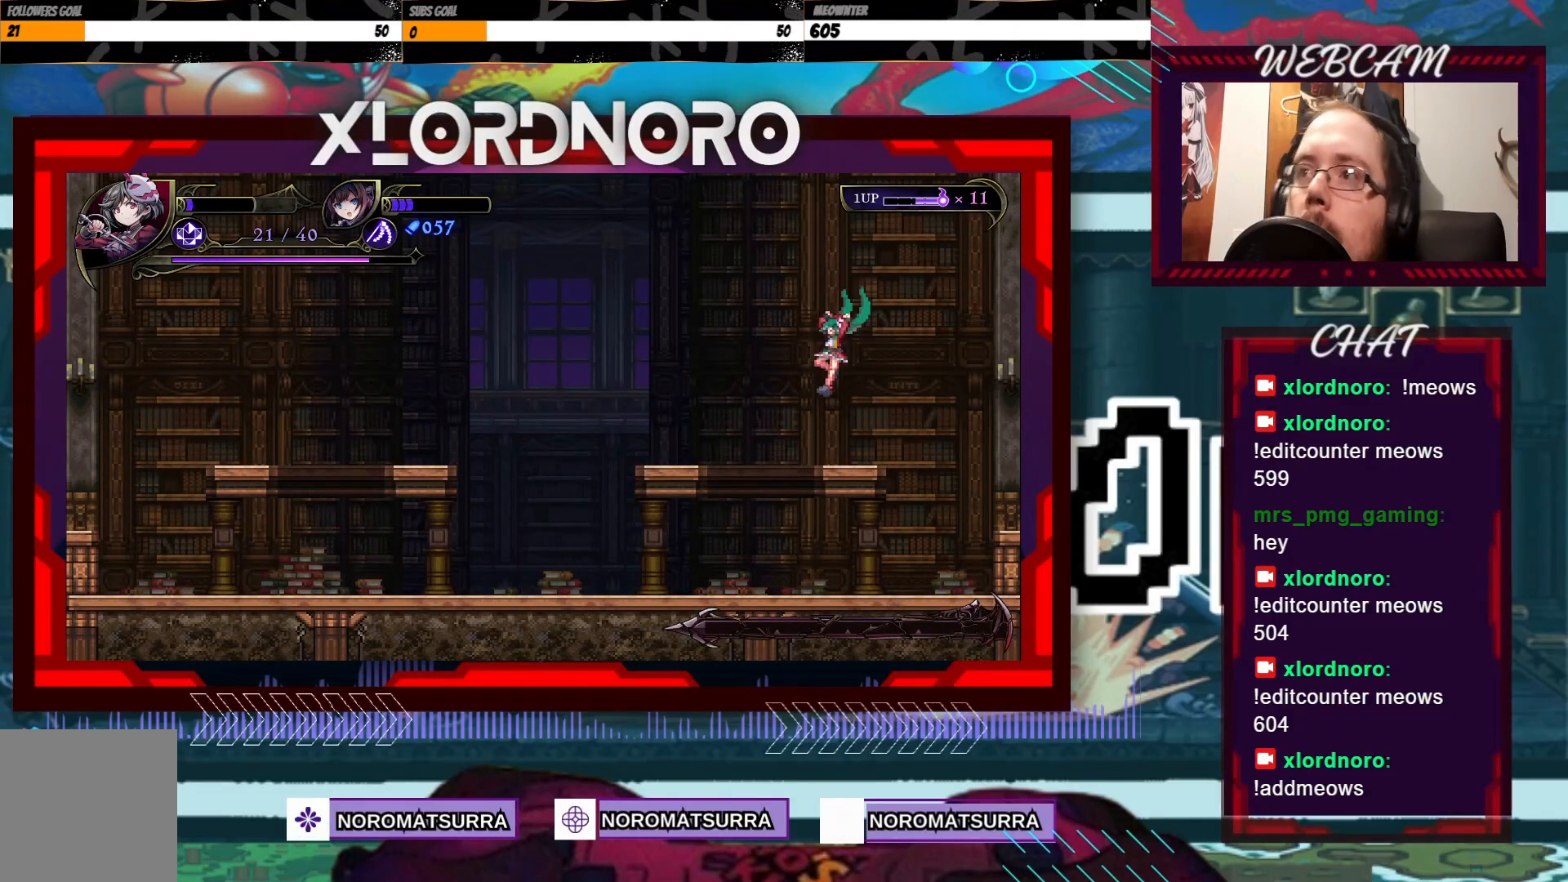
{"buttons": [], "left_stick": "center", "right_stick": "center", "events": []}
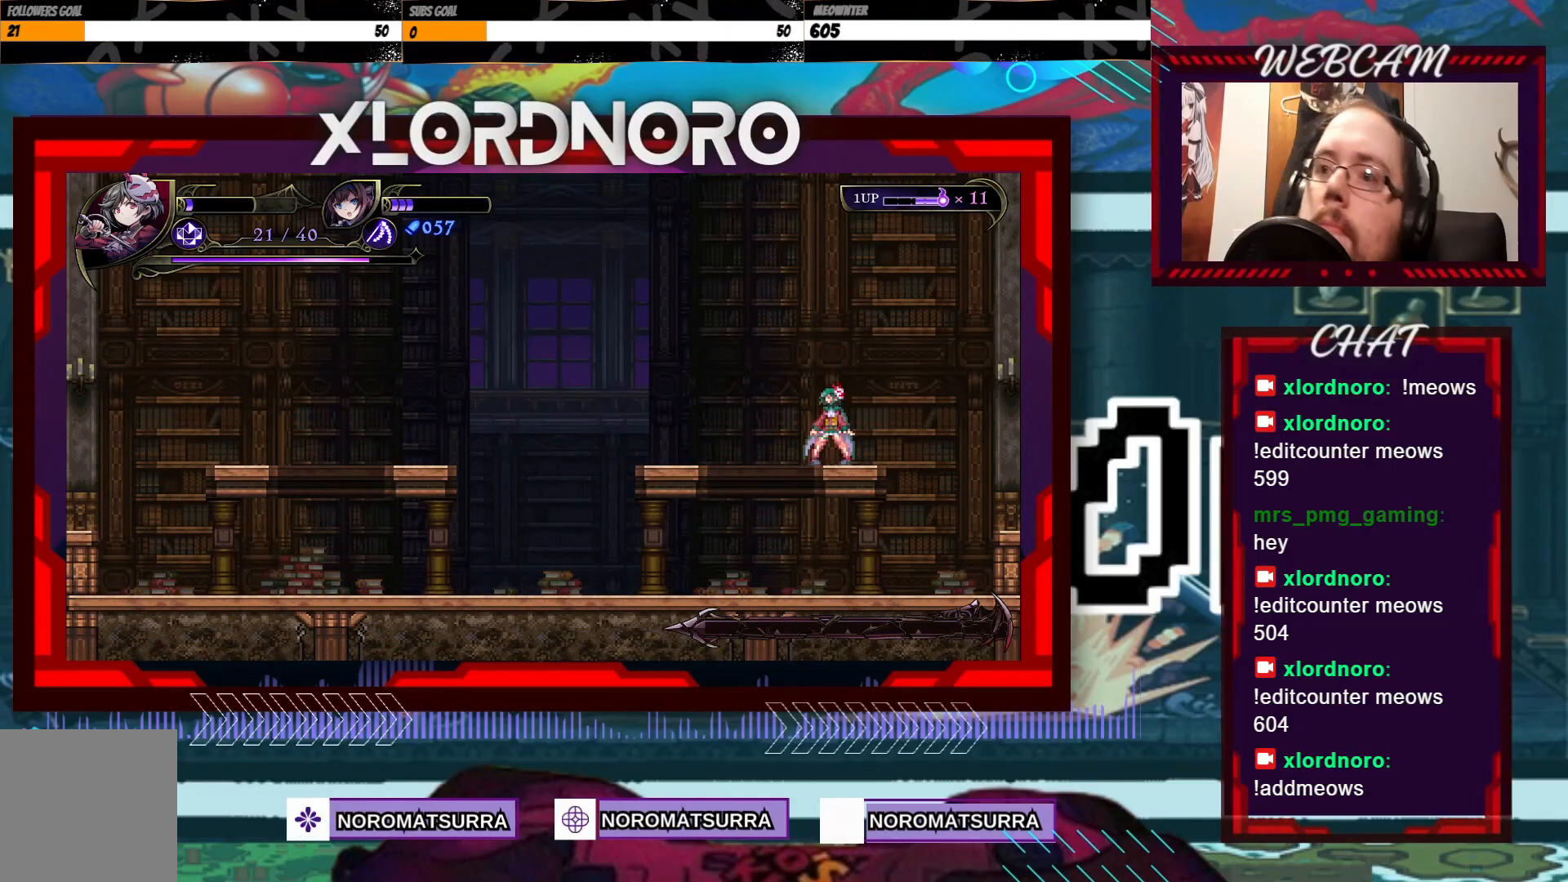
{"buttons": [], "left_stick": "center", "right_stick": "center", "events": []}
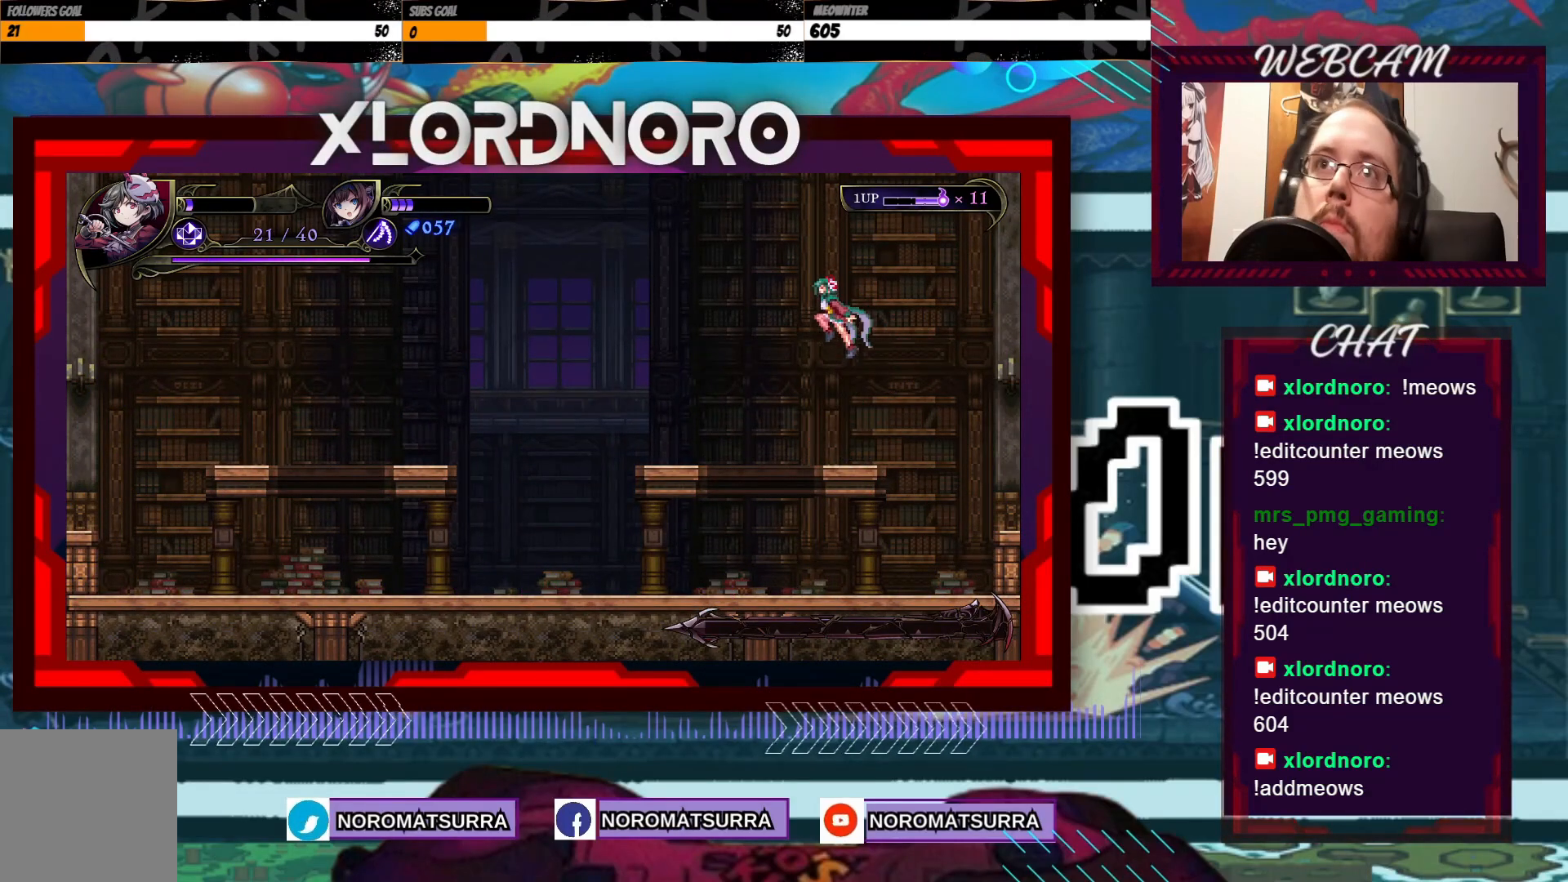
{"buttons": [], "left_stick": "down", "right_stick": "center", "events": [[500, "left_stick", "down"]]}
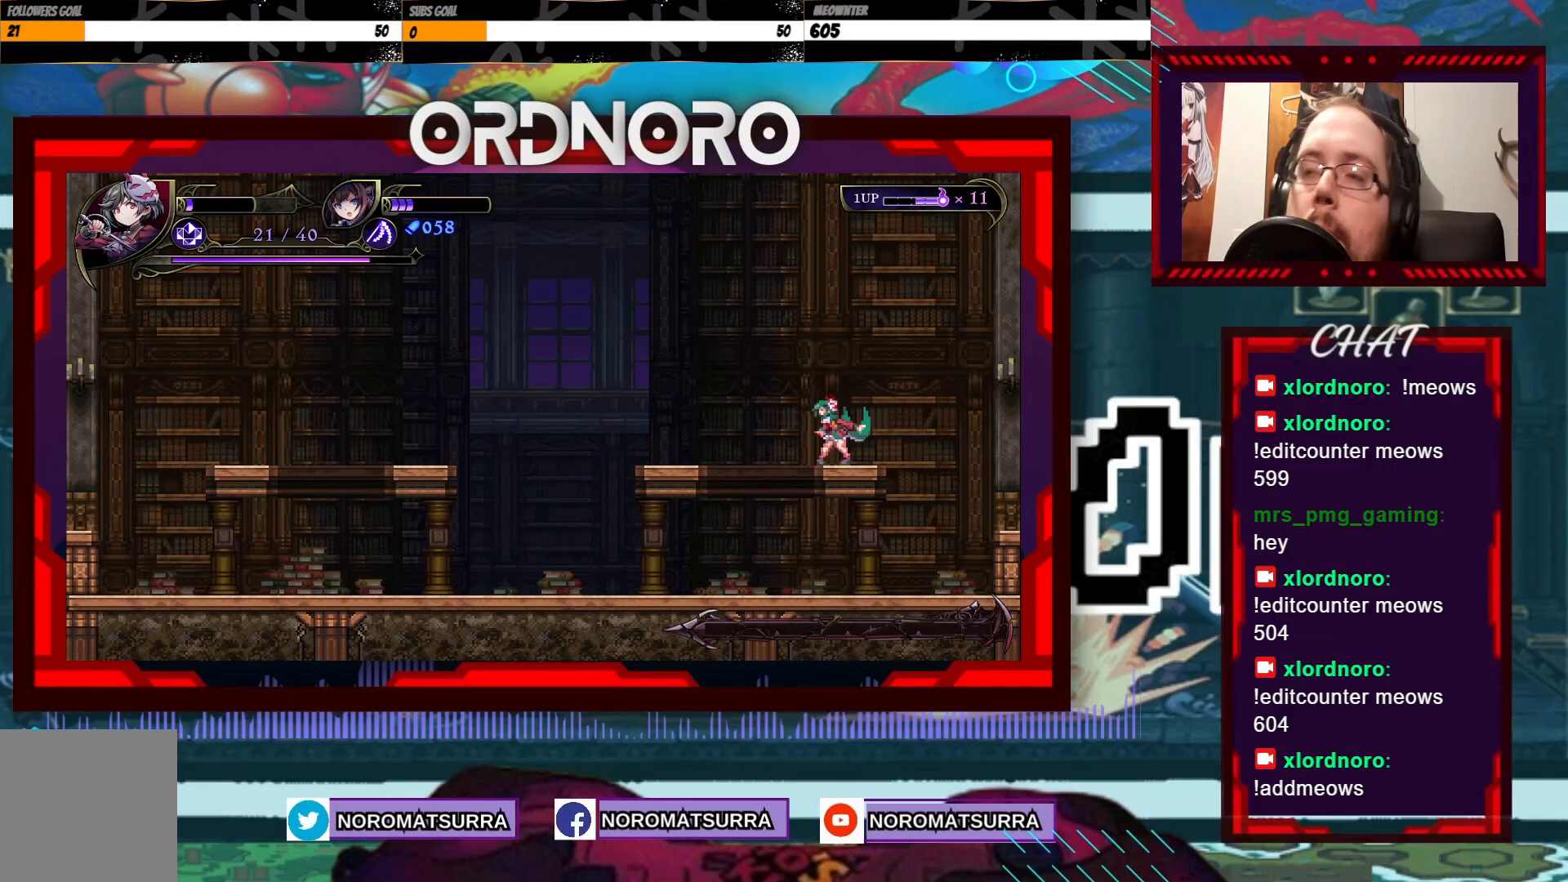
{"buttons": [], "left_stick": "center", "right_stick": "center", "events": [[150, "left_stick", "center"], [200, "left_stick", "down"], [400, "left_stick", "center"]]}